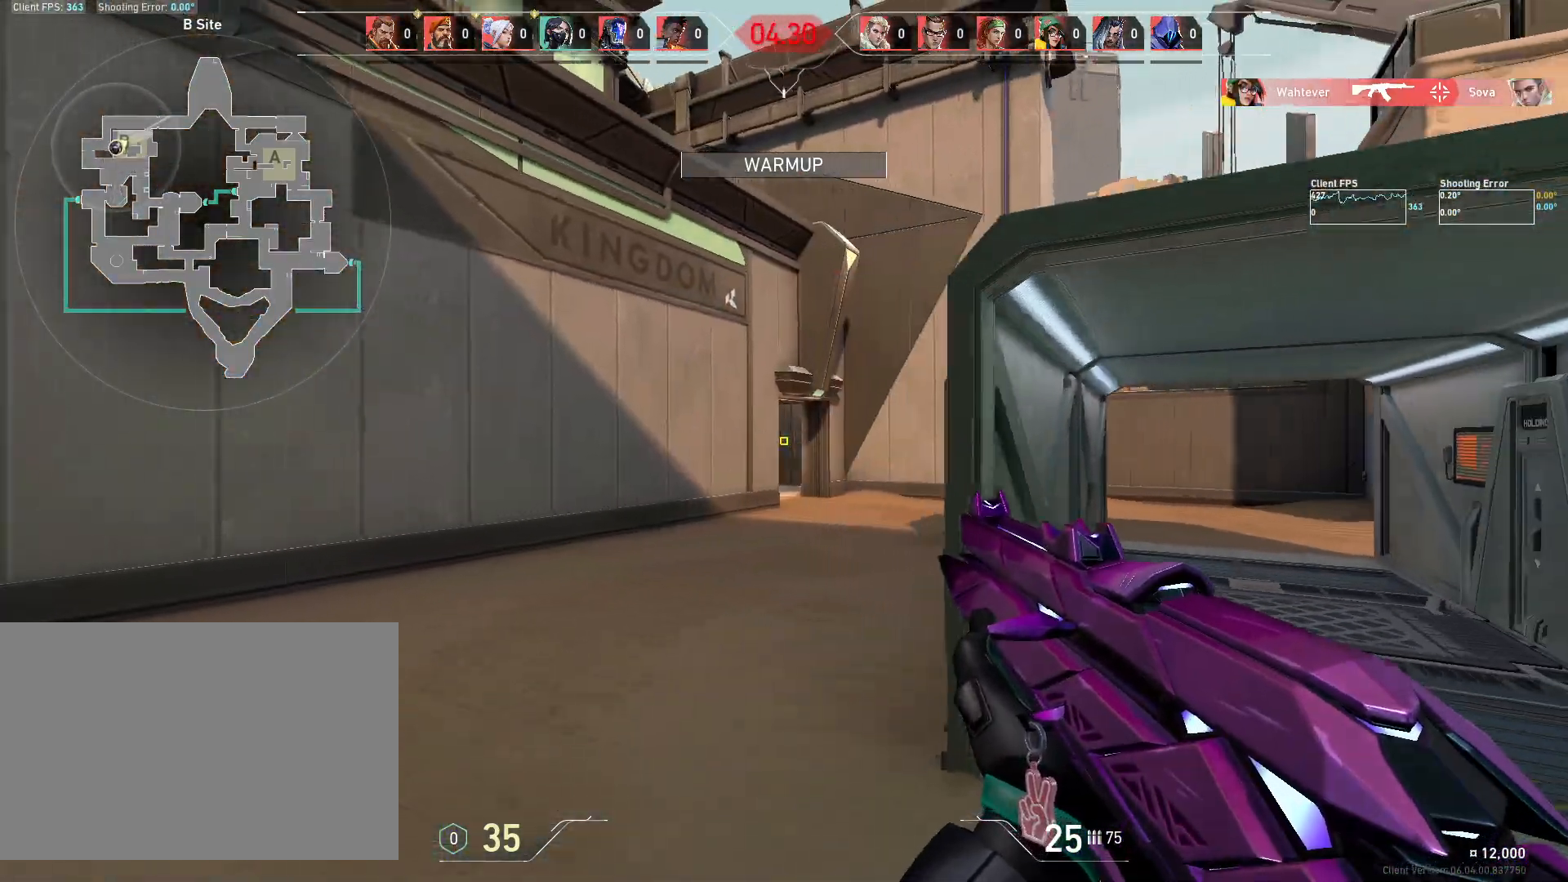
Gameplay with keyboard and mouse; each line is a JSON object with the keys and mouse buttons held at the frame after it. "events" lists presses ("down") and releases ("up") of "4", "a", "c", "ctrl", "d", "e", "q", "r", "s", "shift", "space", "w", "x", "z", "mouse_left", "mouse_wheel", "mouse_right", "mouse_mb4" and "mouse_mb5" between this image and that frame as [ms after this image, input, new state], when the widget could be followed in between. "mouse_left", "mouse_wheel", "mouse_right", "mouse_mb4", "mouse_mb5" = the "left", "wheel", "right", "mb4", "mb5" buttons of the "mouse" list. No other keys are recorded. "wheel" means that the mouse wheel is clicked or scrolled. Mouse movement is not recorded.
{"keys": ["a"], "mouse": [], "events": [[50, "a", "up"], [183, "a", "down"], [250, "w", "up"]]}
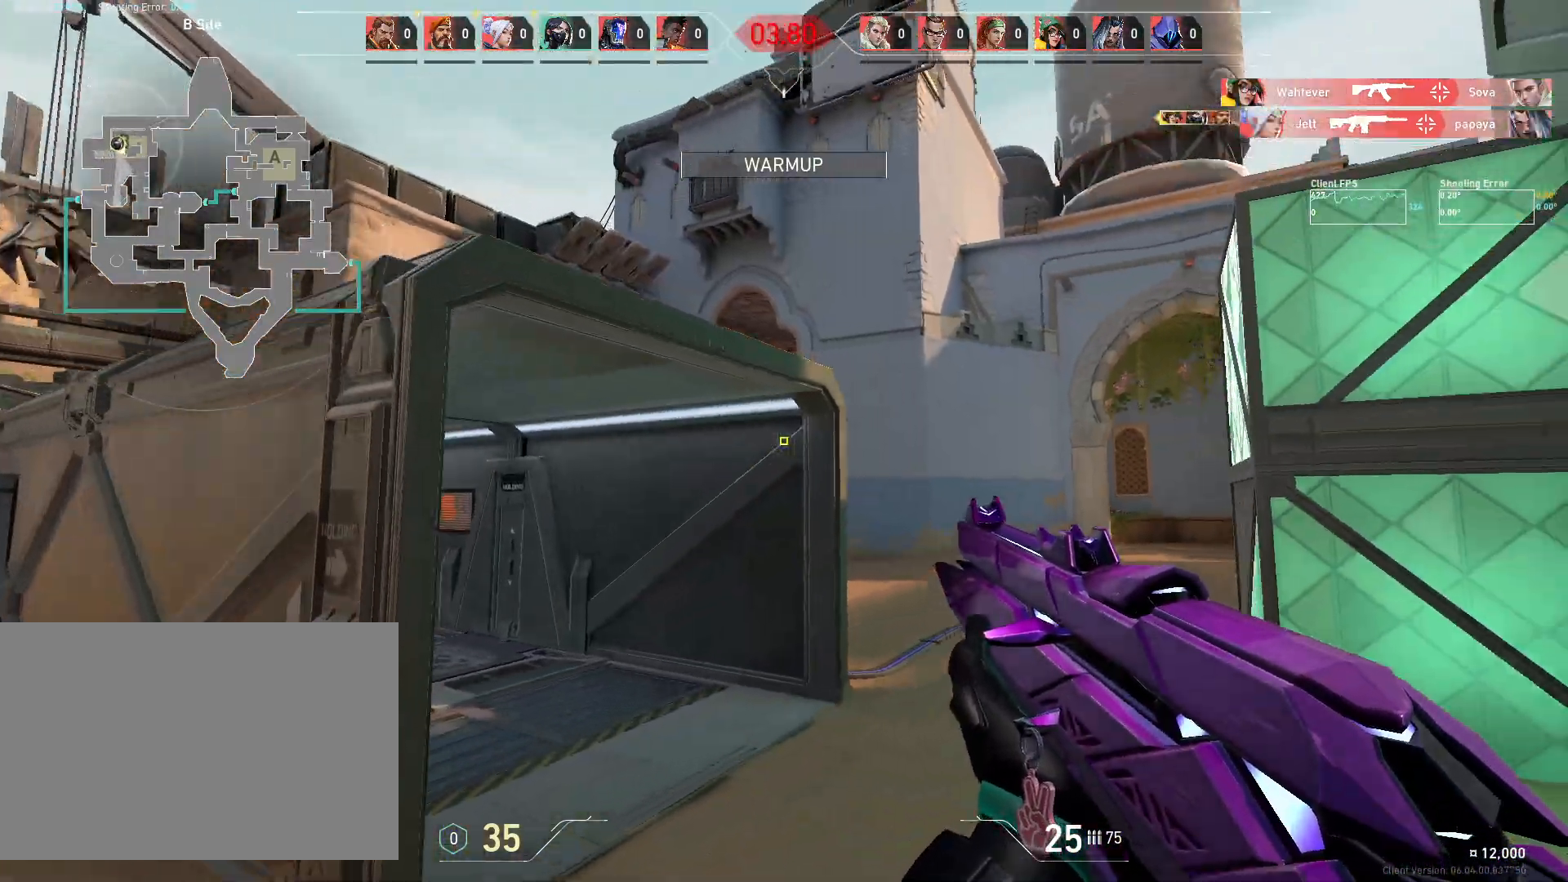
{"keys": ["d", "w"], "mouse": [], "events": [[250, "w", "down"], [350, "a", "up"], [467, "d", "down"]]}
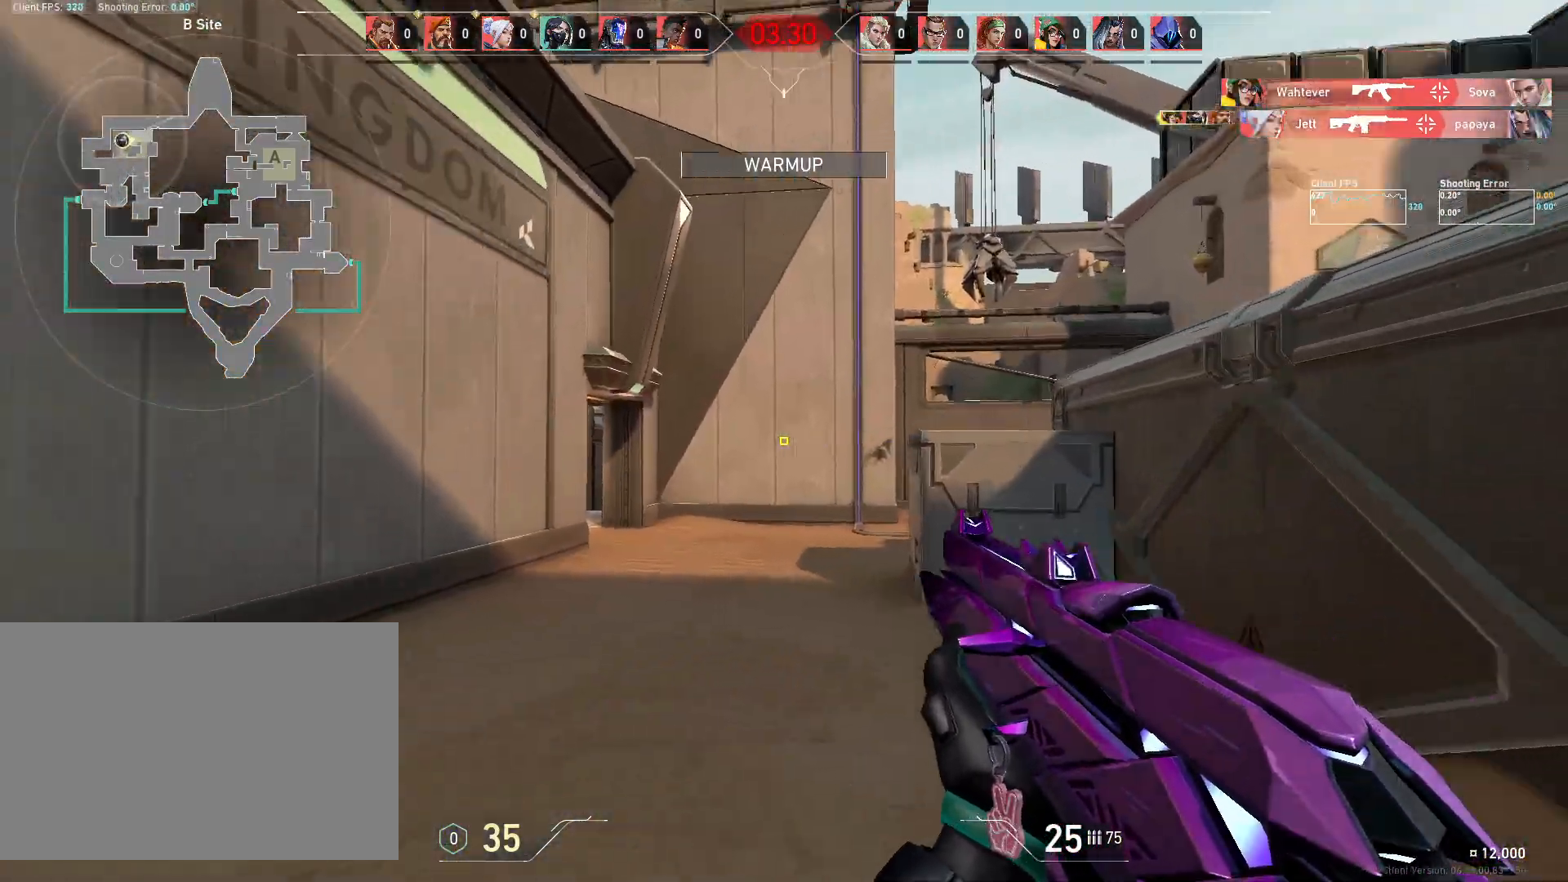
{"keys": ["w"], "mouse": [], "events": [[483, "d", "up"]]}
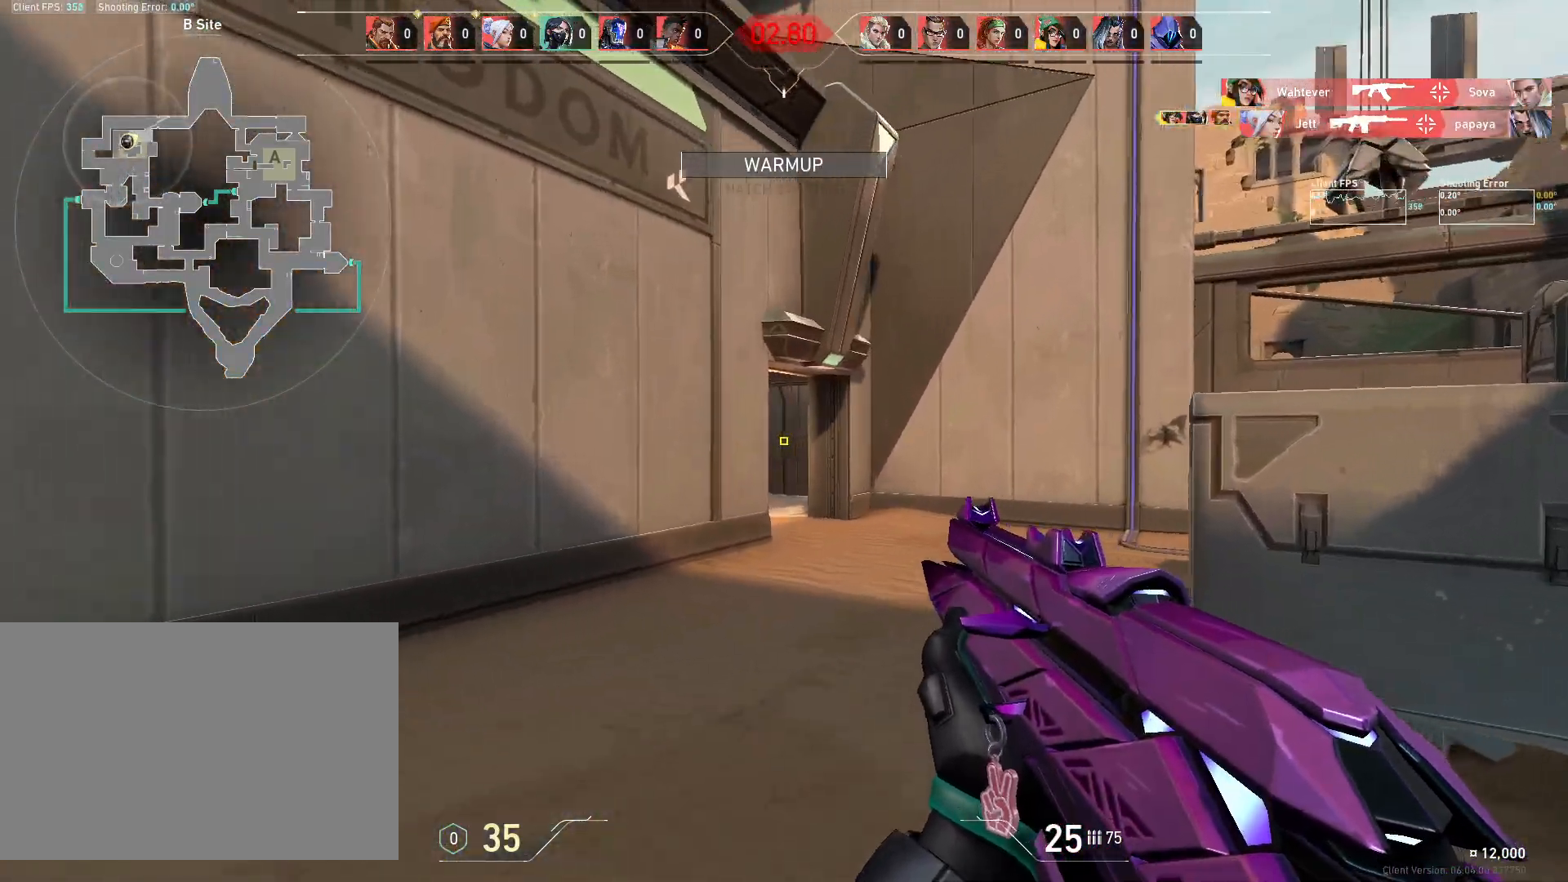
{"keys": ["a"], "mouse": [], "events": [[33, "a", "down"], [150, "a", "up"], [333, "a", "down"], [400, "w", "up"]]}
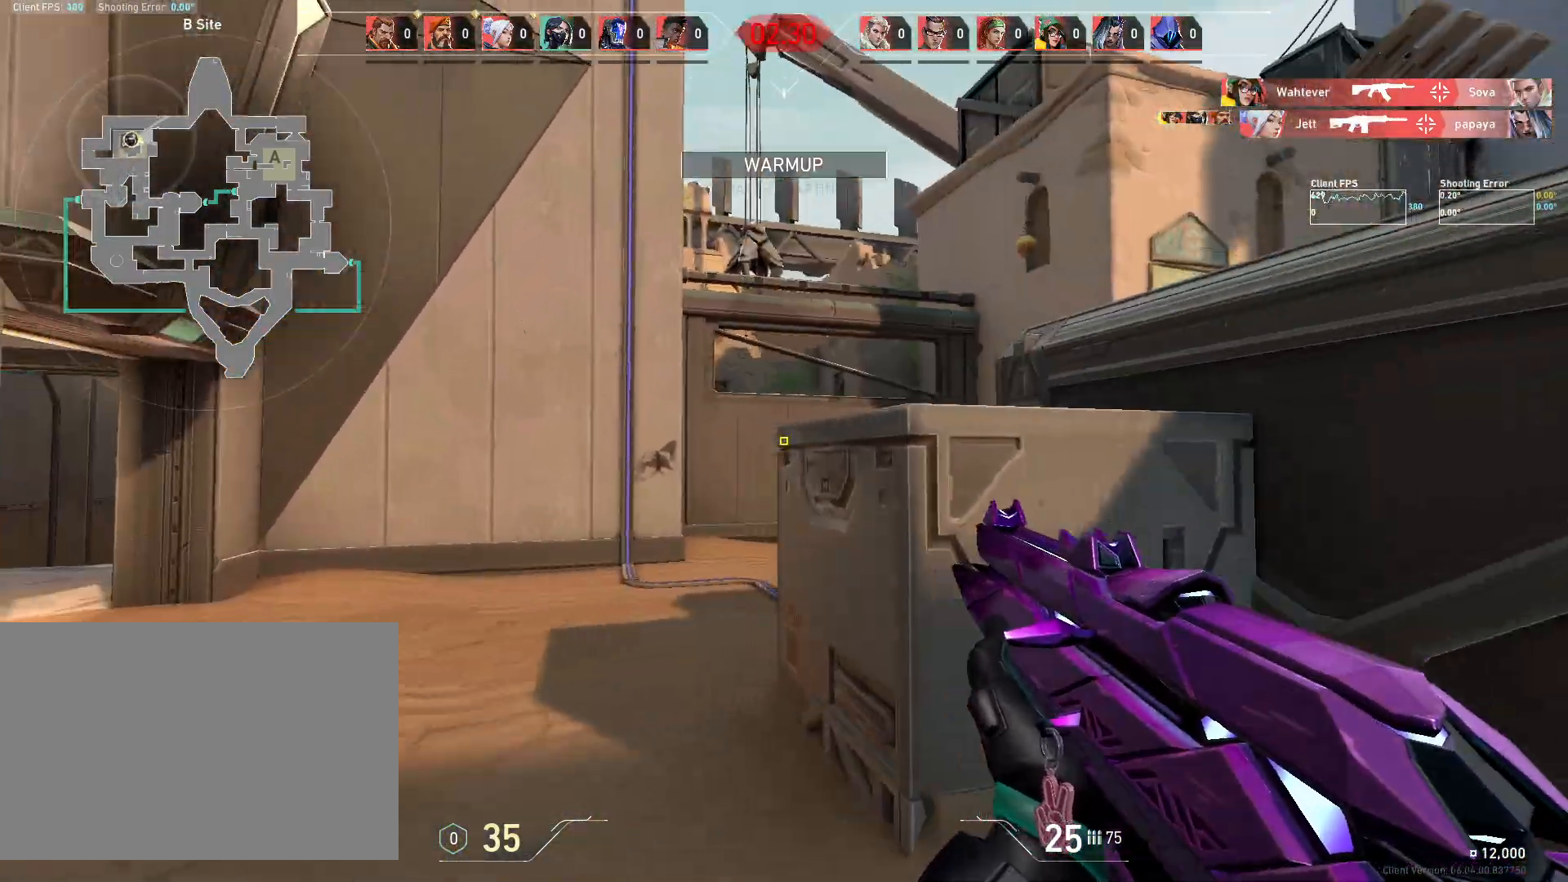
{"keys": ["a"], "mouse": [], "events": [[200, "w", "down"], [300, "w", "up"]]}
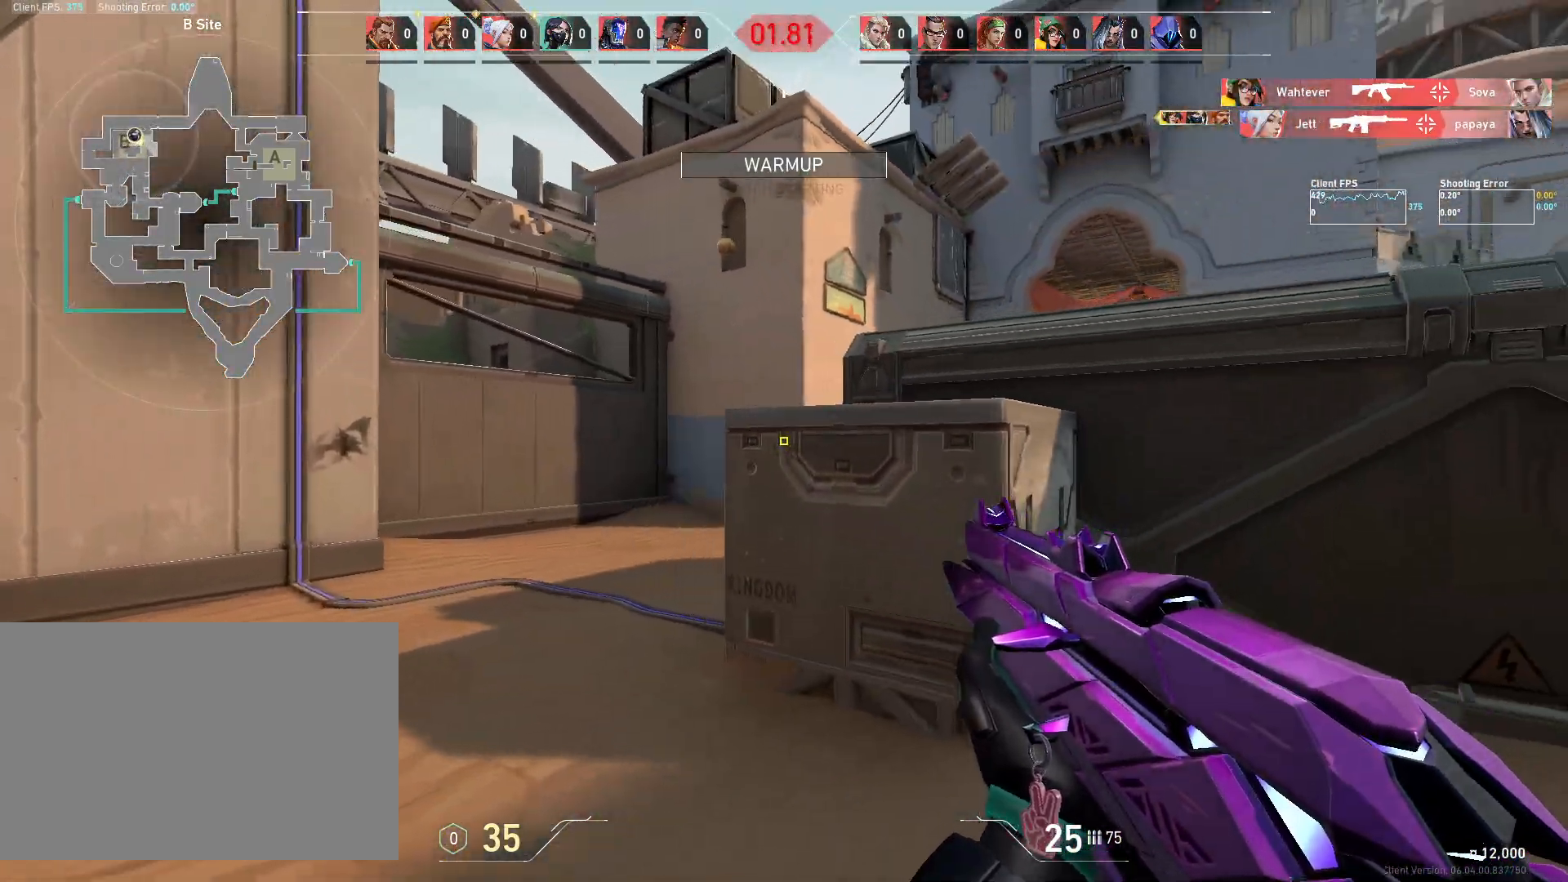
{"keys": ["a"], "mouse": [], "events": [[33, "w", "down"], [100, "a", "up"], [183, "d", "down"], [250, "a", "down"], [283, "d", "up"], [300, "w", "up"]]}
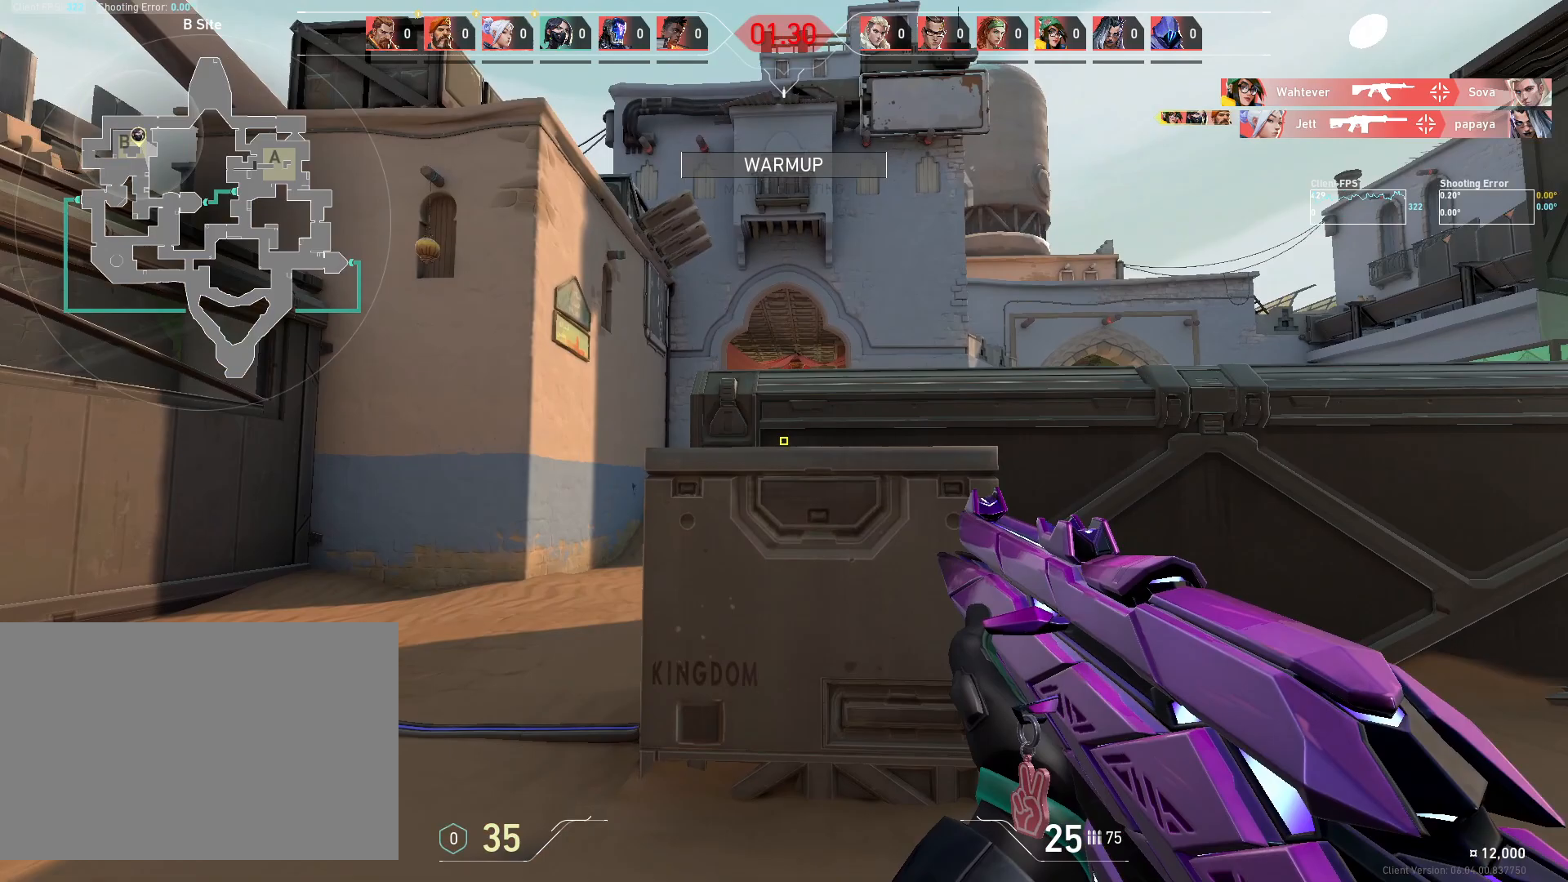
{"keys": ["d"], "mouse": [], "events": [[300, "a", "up"], [317, "d", "down"]]}
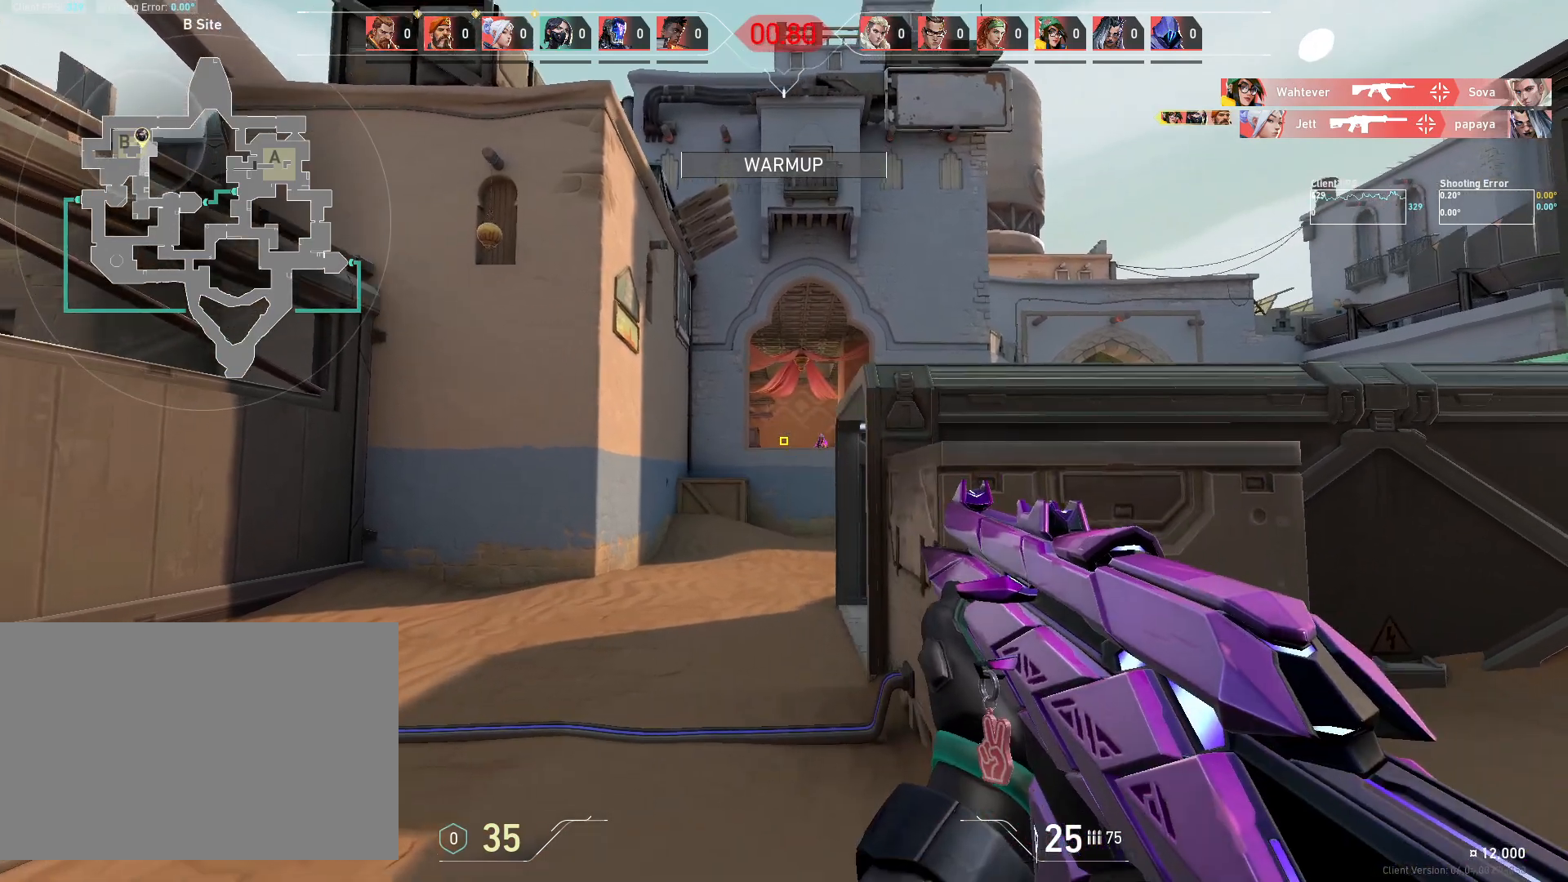
{"keys": ["d"], "mouse": [], "events": [[33, "a", "down"], [33, "d", "up"], [150, "a", "up"], [250, "mouse_left", "down"], [383, "mouse_left", "up"], [433, "d", "down"]]}
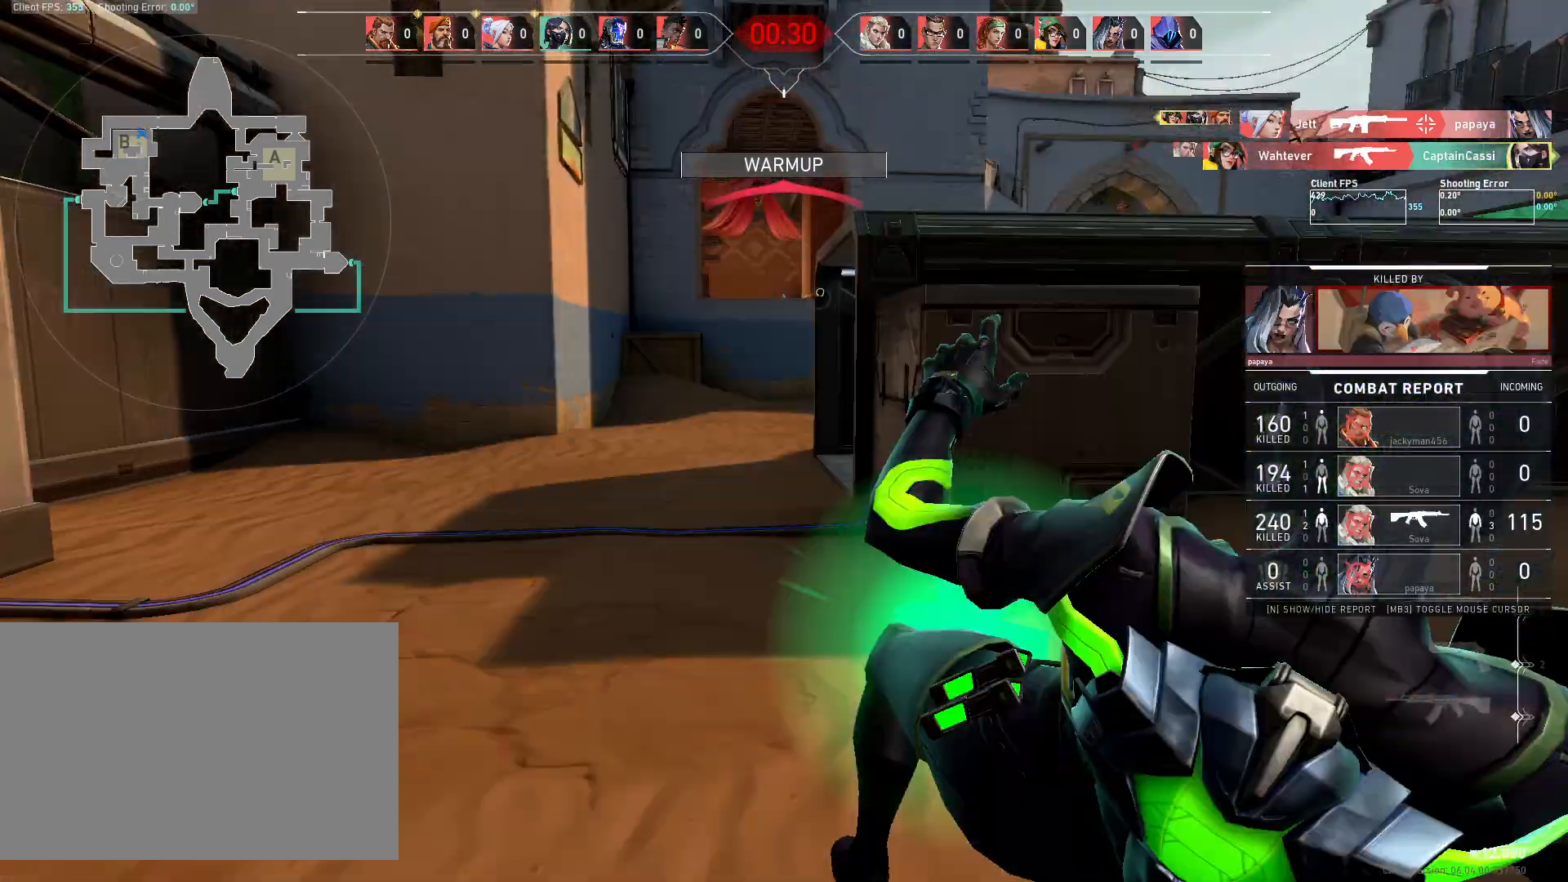
{"keys": [], "mouse": [], "events": [[50, "d", "up"]]}
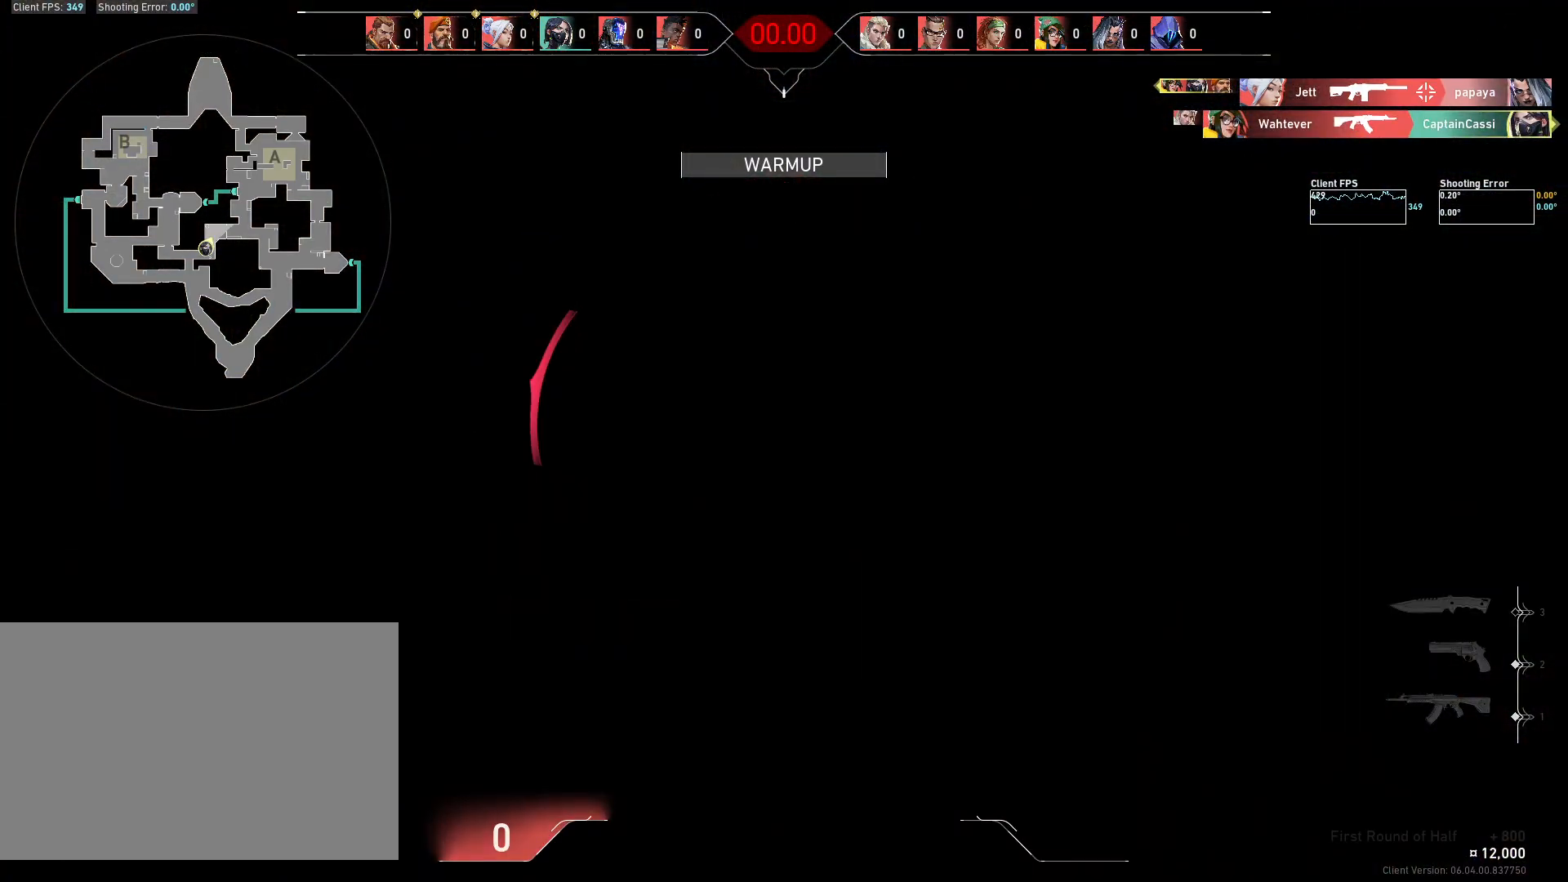
{"keys": [], "mouse": [], "events": []}
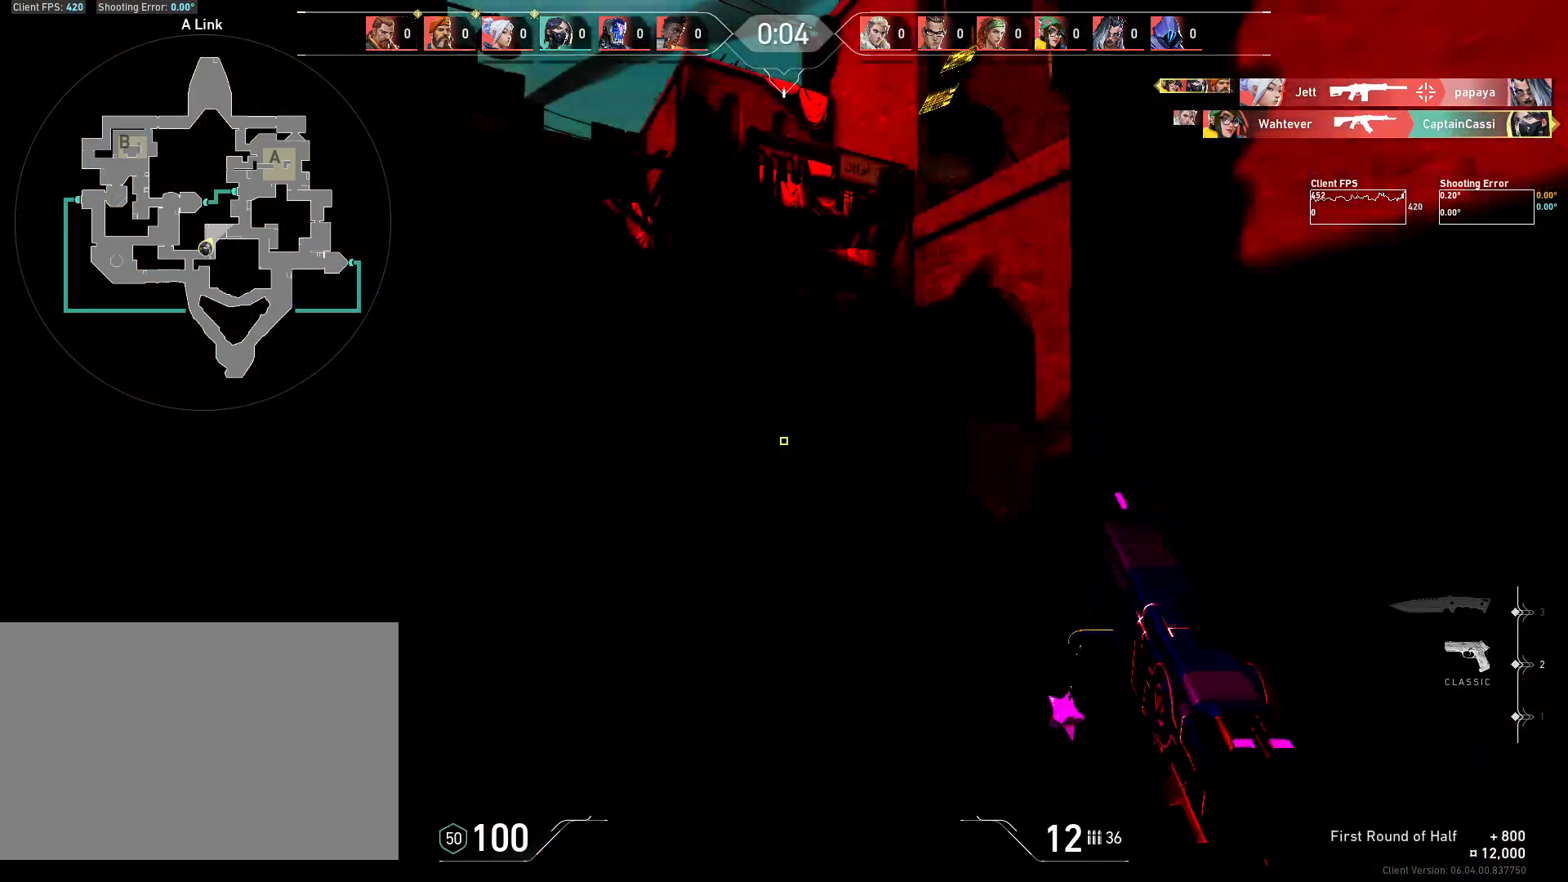
{"keys": [], "mouse": [], "events": []}
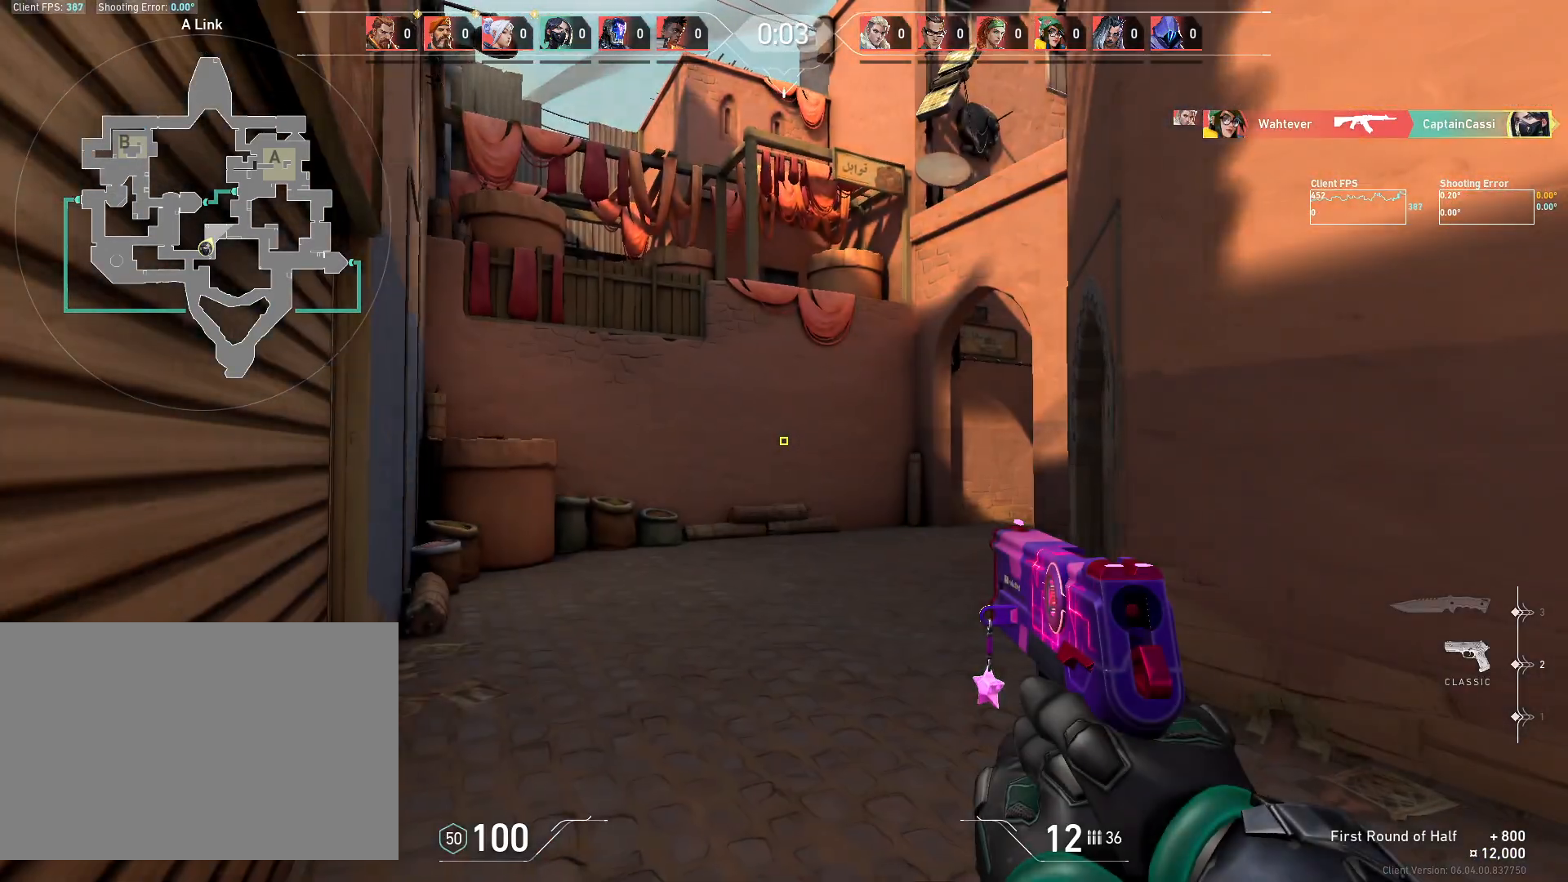
{"keys": [], "mouse": [], "events": []}
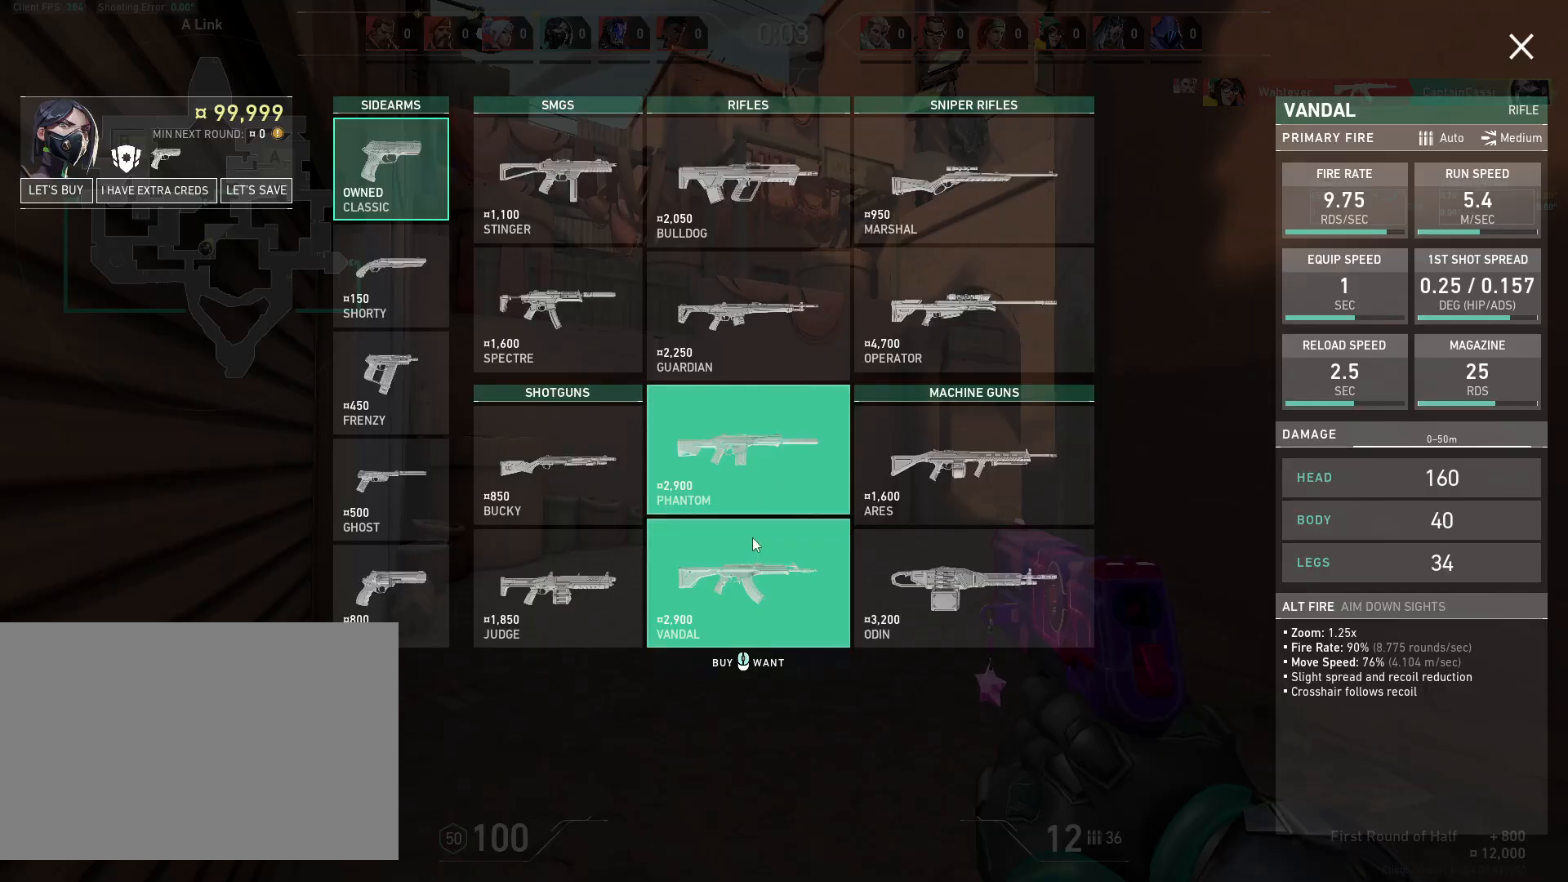
{"keys": [], "mouse": [], "events": [[167, "mouse_left", "down"], [250, "mouse_left", "up"]]}
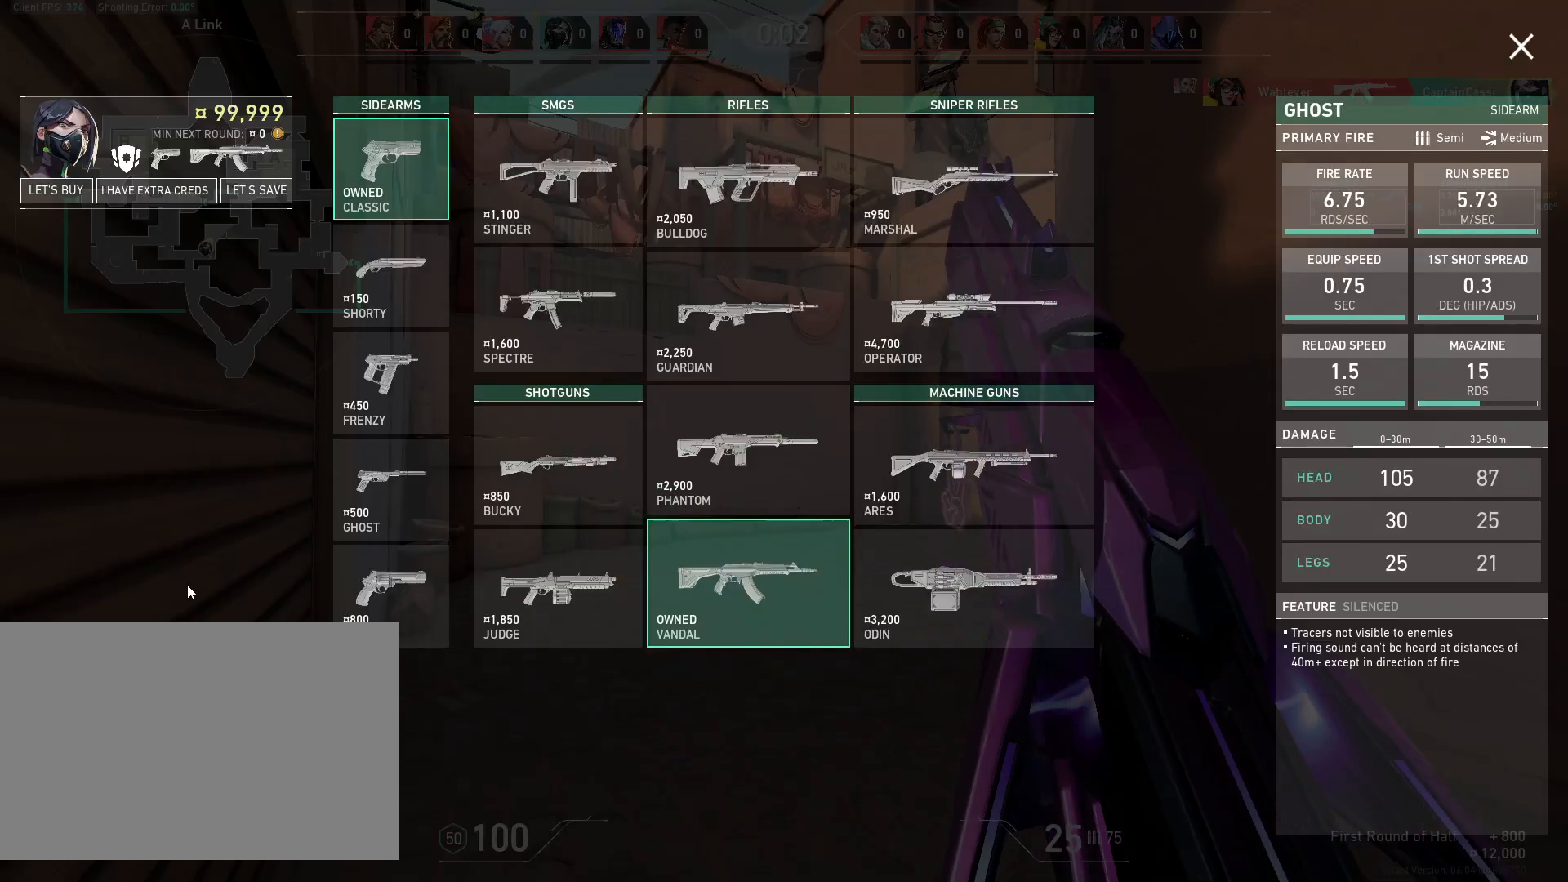
{"keys": [], "mouse": [], "events": [[317, "mouse_left", "down"], [450, "mouse_left", "up"]]}
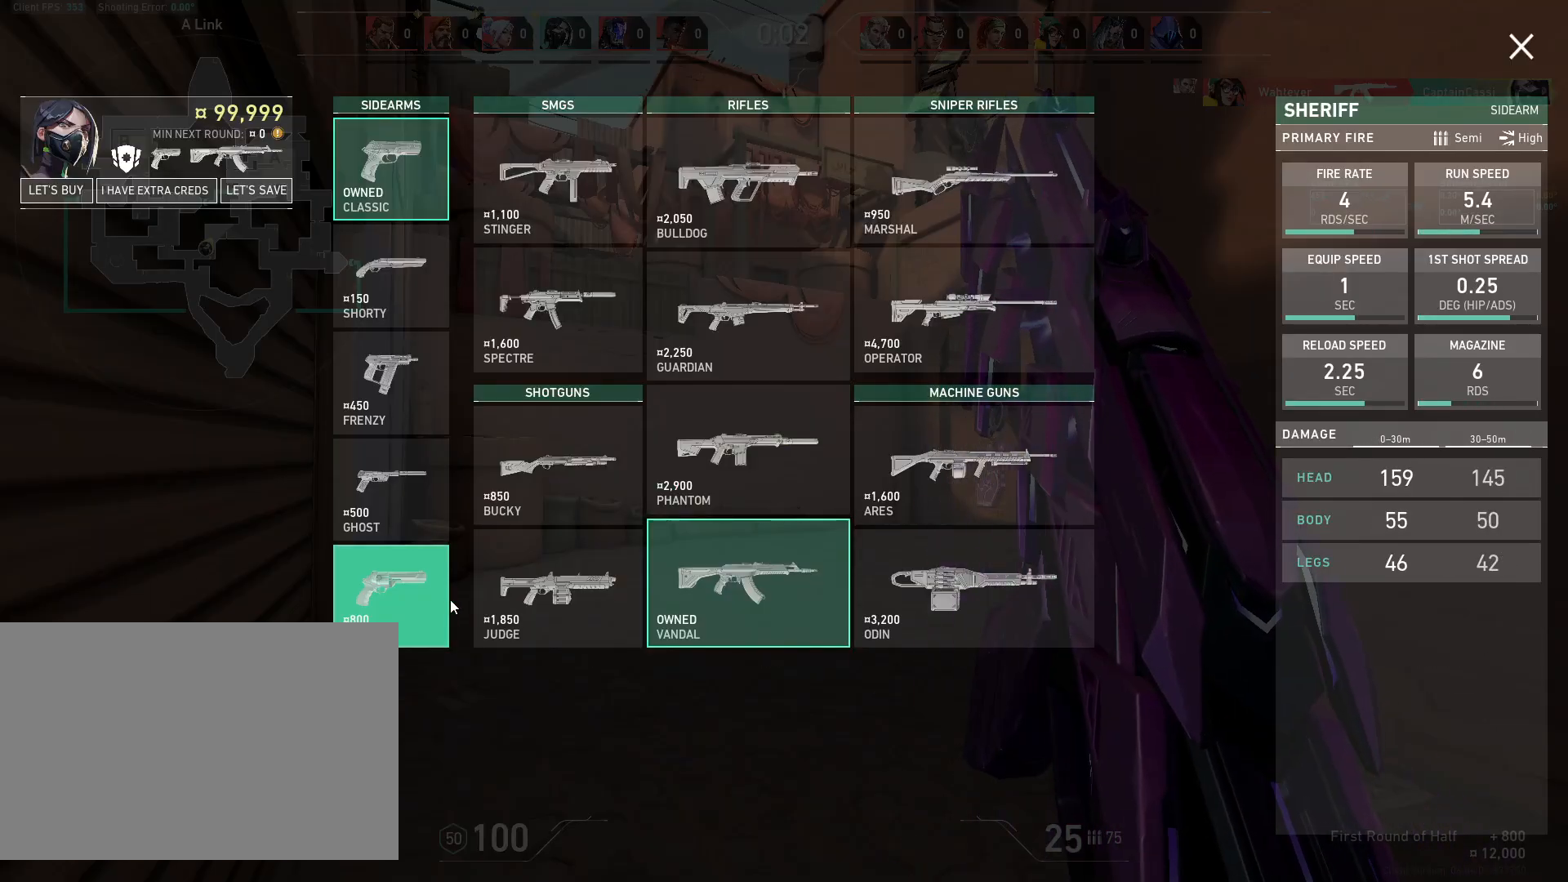
{"keys": [], "mouse": [], "events": []}
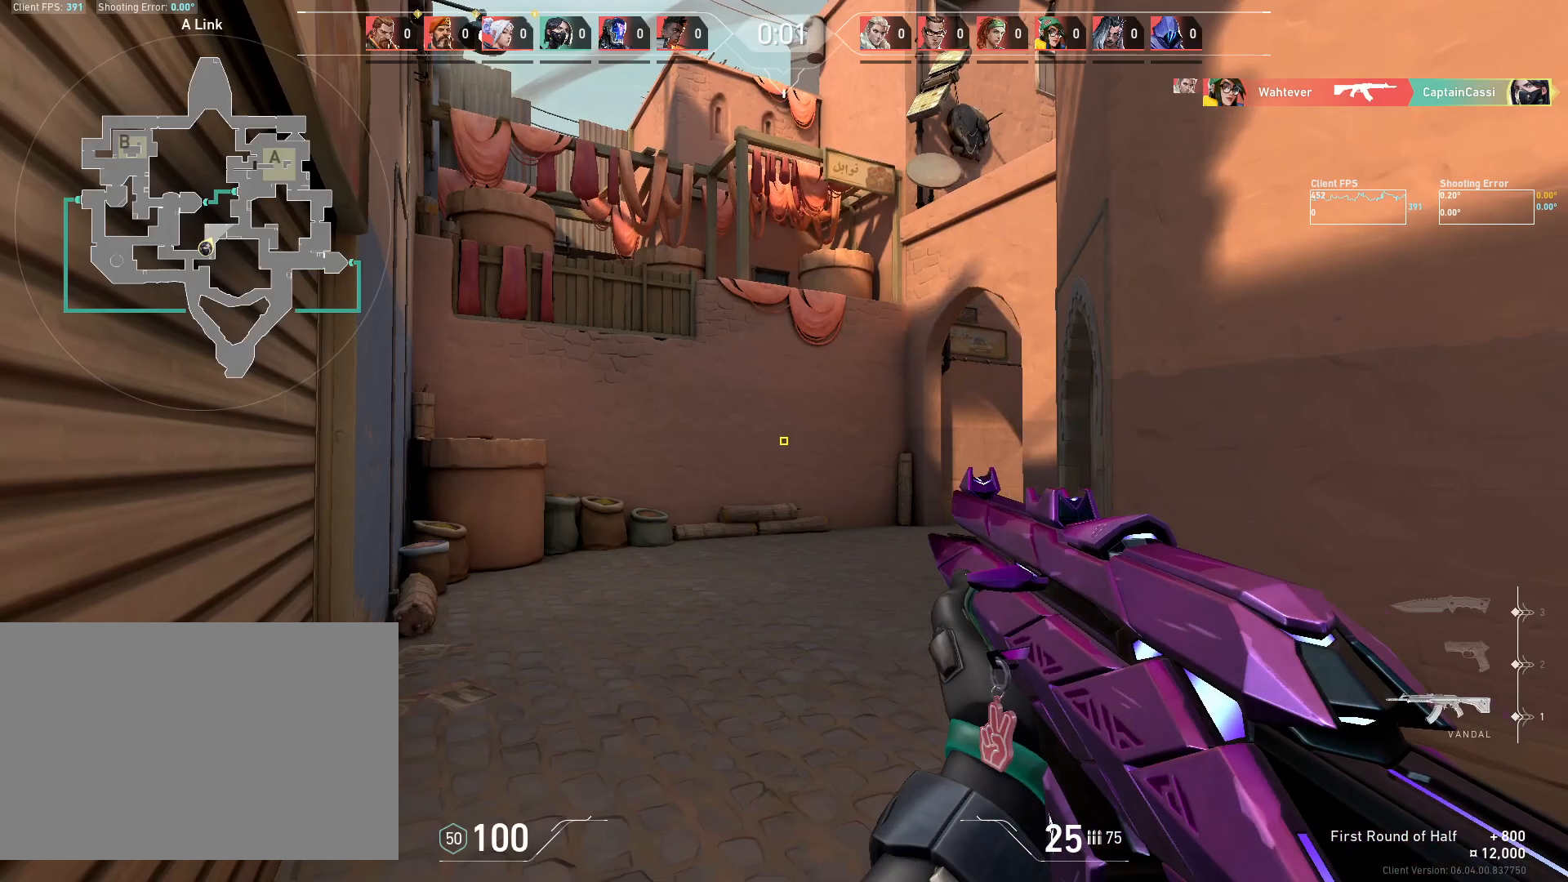
{"keys": ["w"], "mouse": [], "events": [[67, "w", "down"]]}
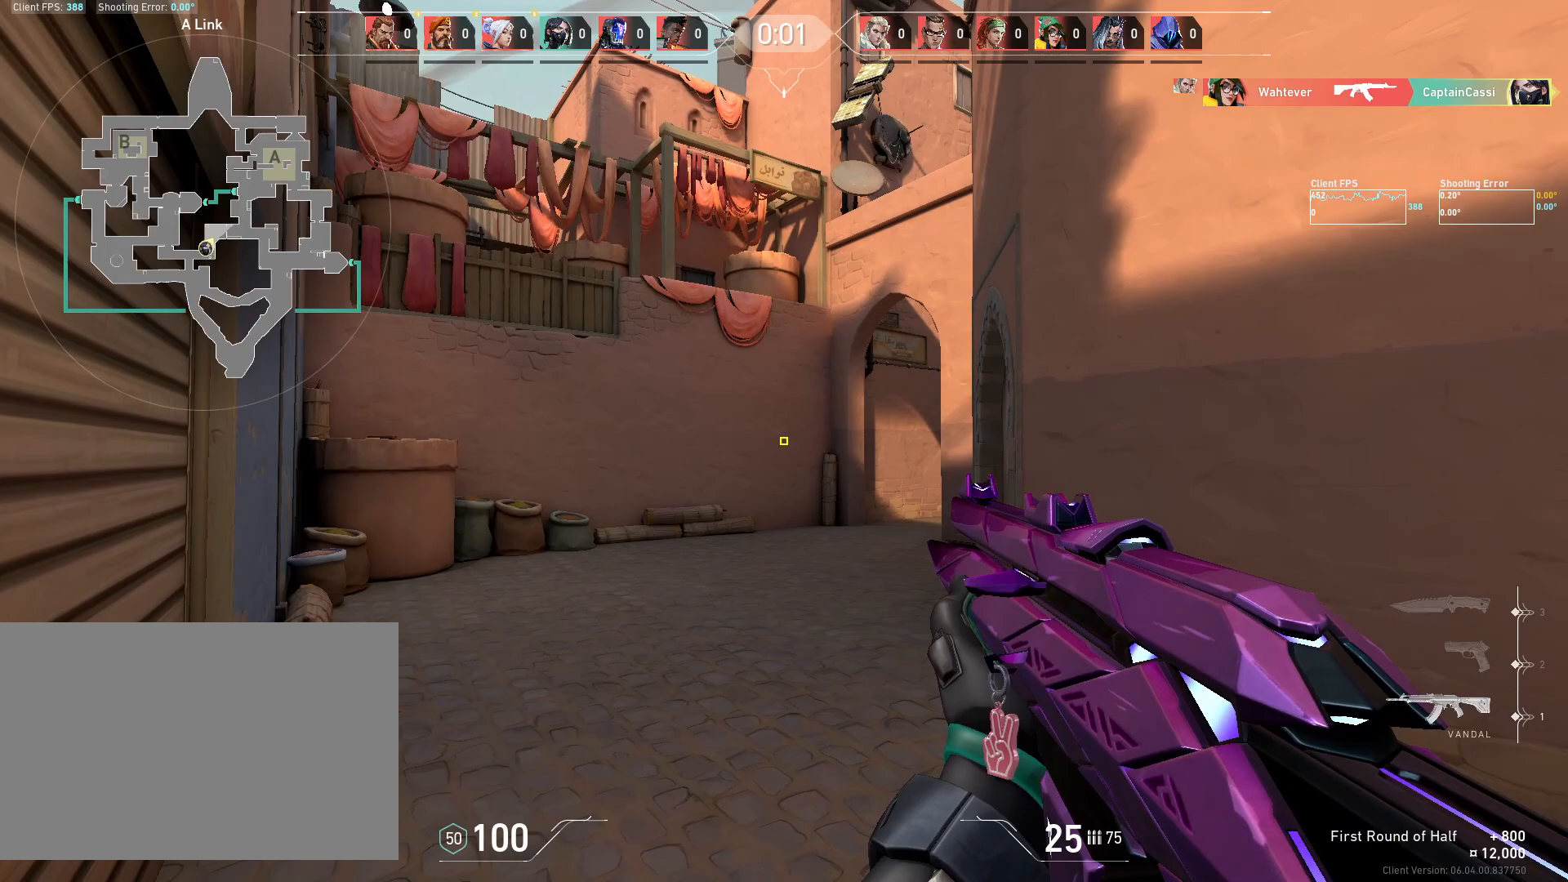
{"keys": [], "mouse": [], "events": [[233, "w", "up"]]}
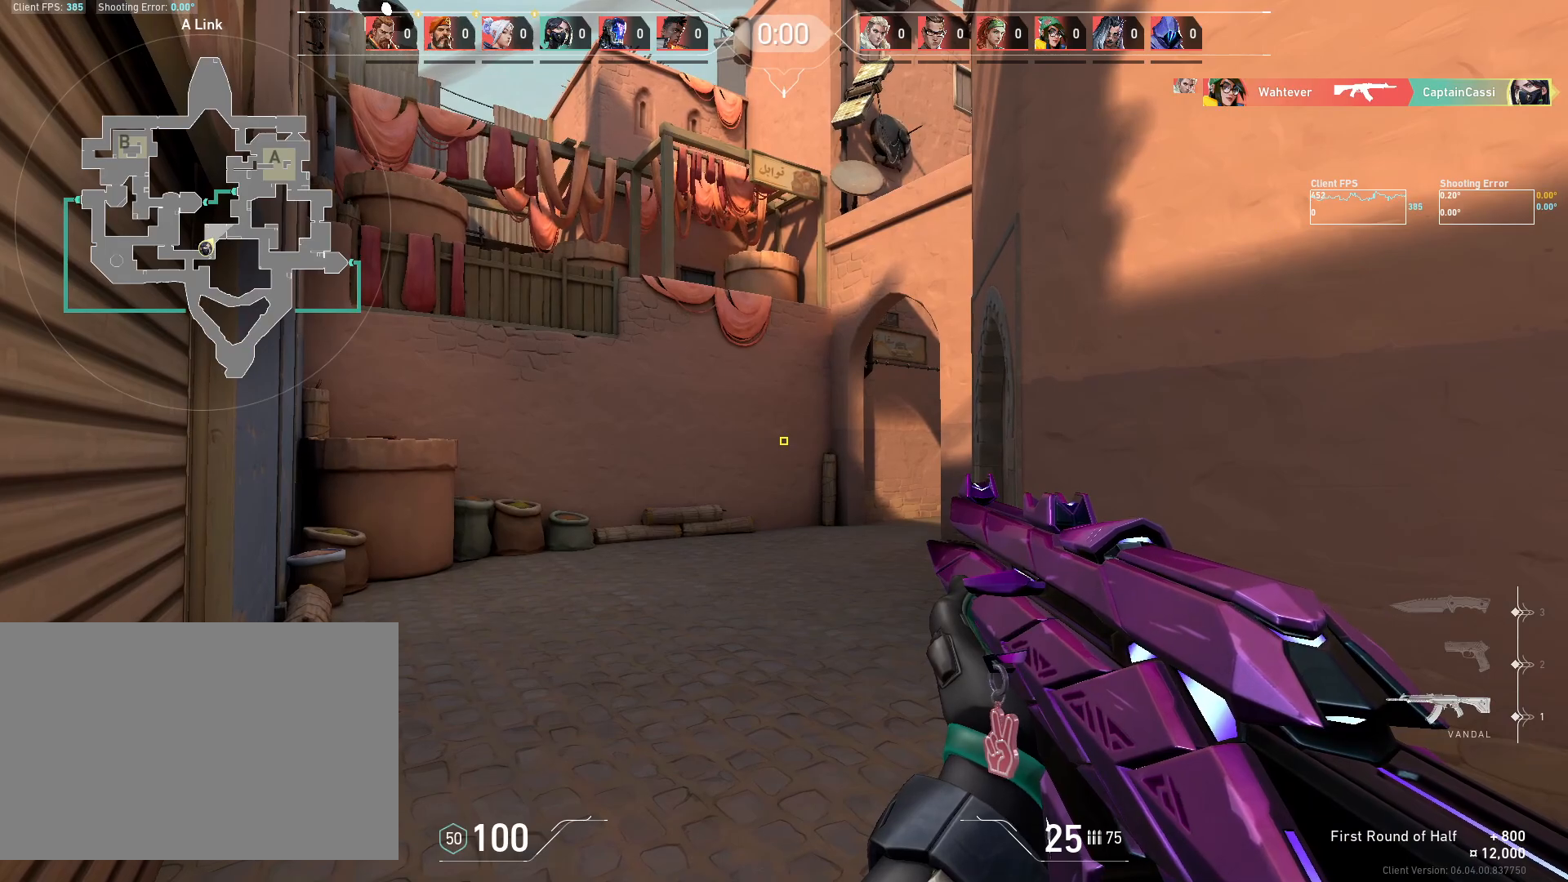
{"keys": [], "mouse": [], "events": [[83, "mouse_mb5", "down"], [133, "w", "down"], [233, "mouse_mb5", "up"], [350, "w", "up"]]}
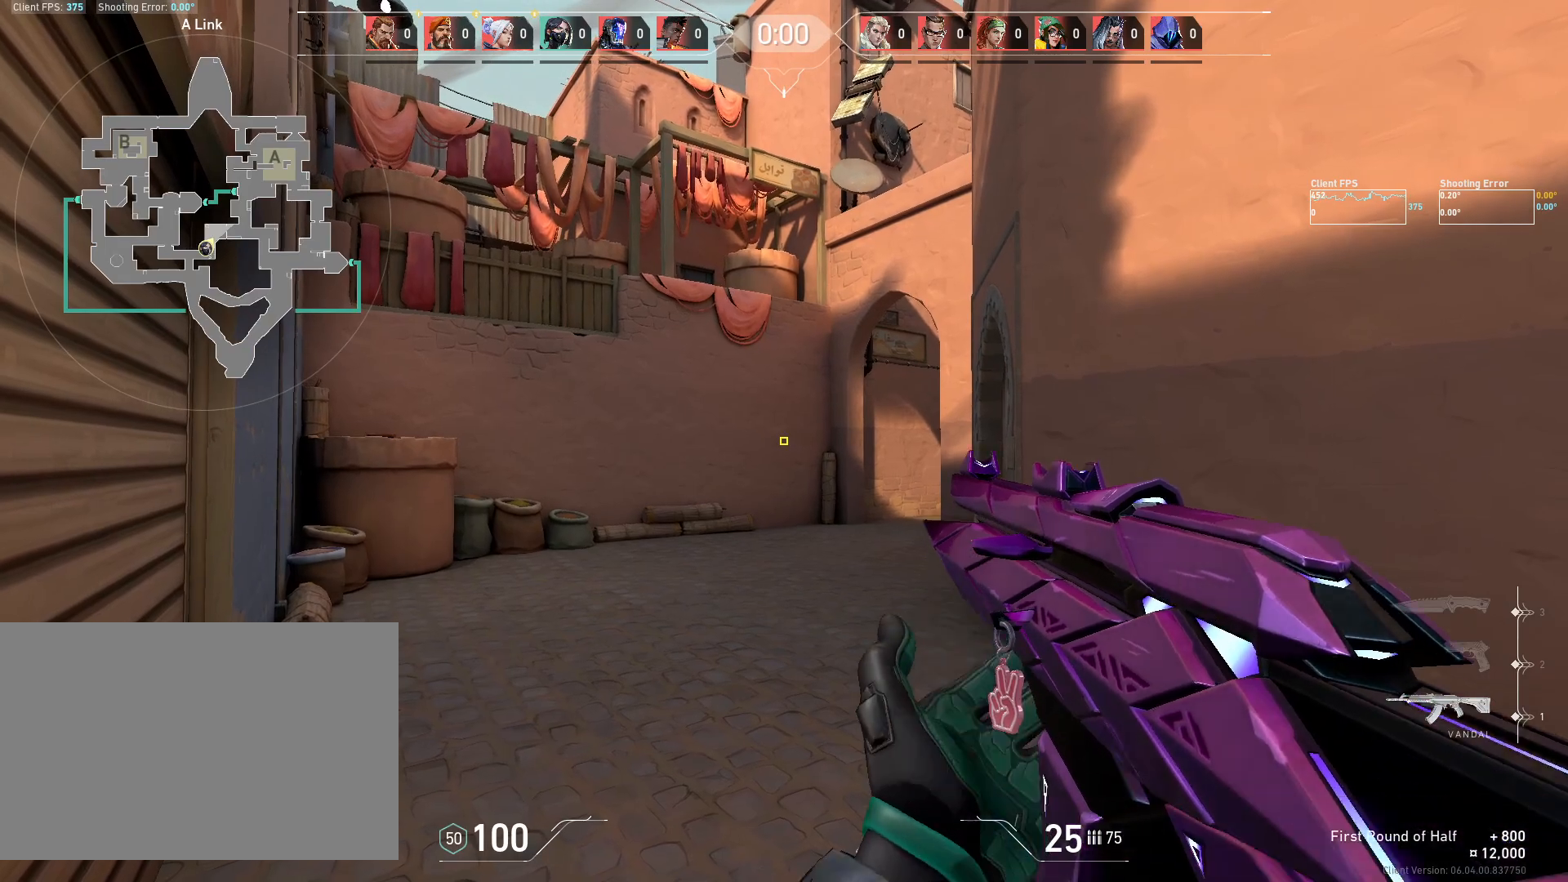
{"keys": ["w"], "mouse": ["mb5"], "events": [[233, "w", "down"], [367, "mouse_mb5", "down"]]}
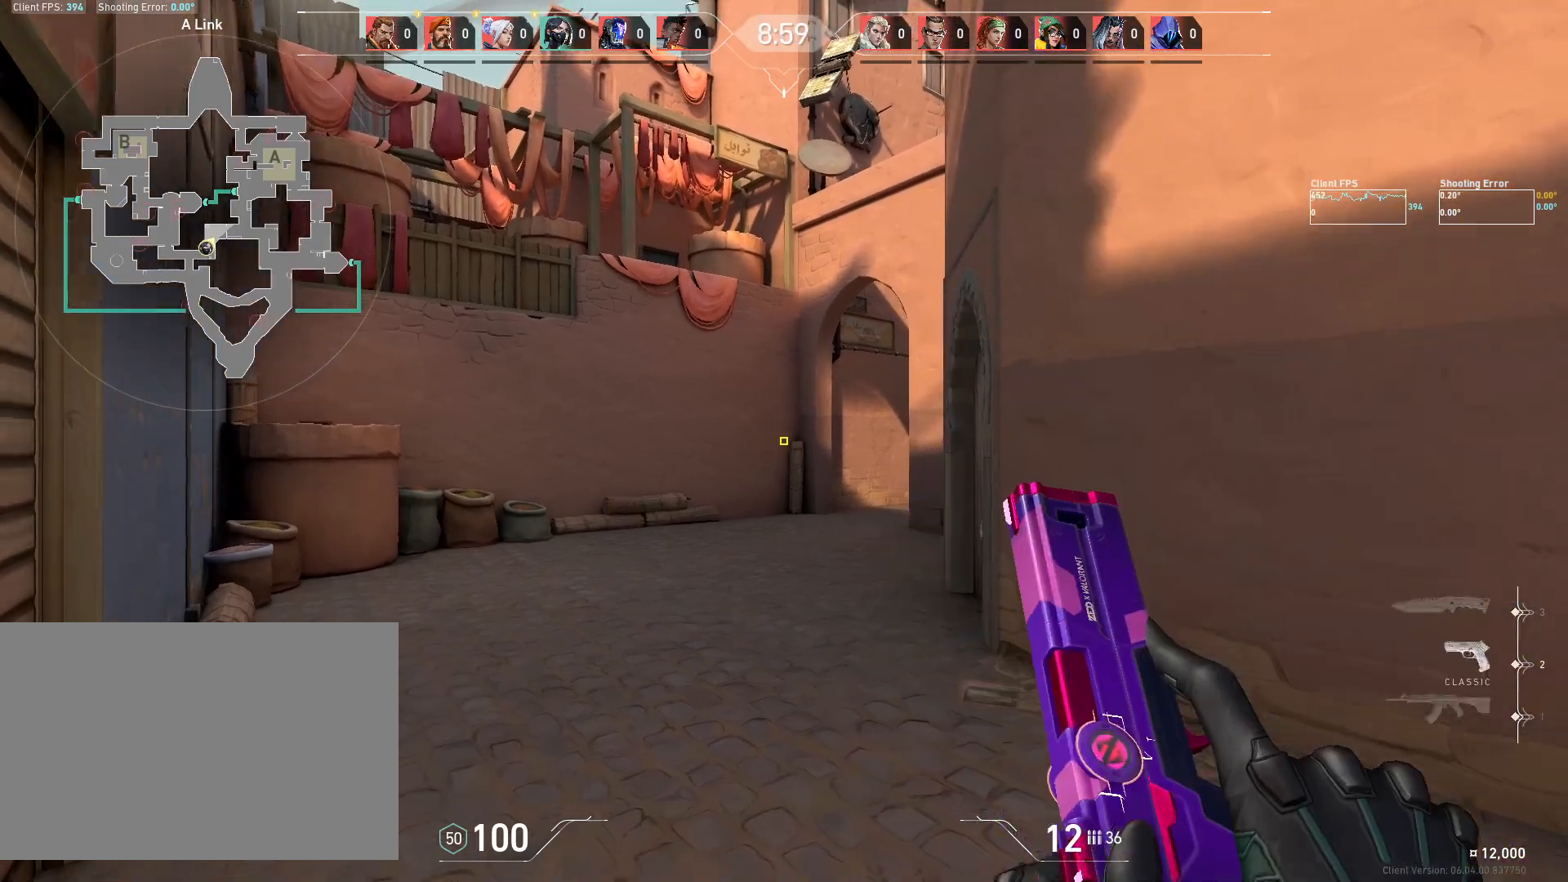
{"keys": ["w"], "mouse": [], "events": [[33, "mouse_mb5", "up"]]}
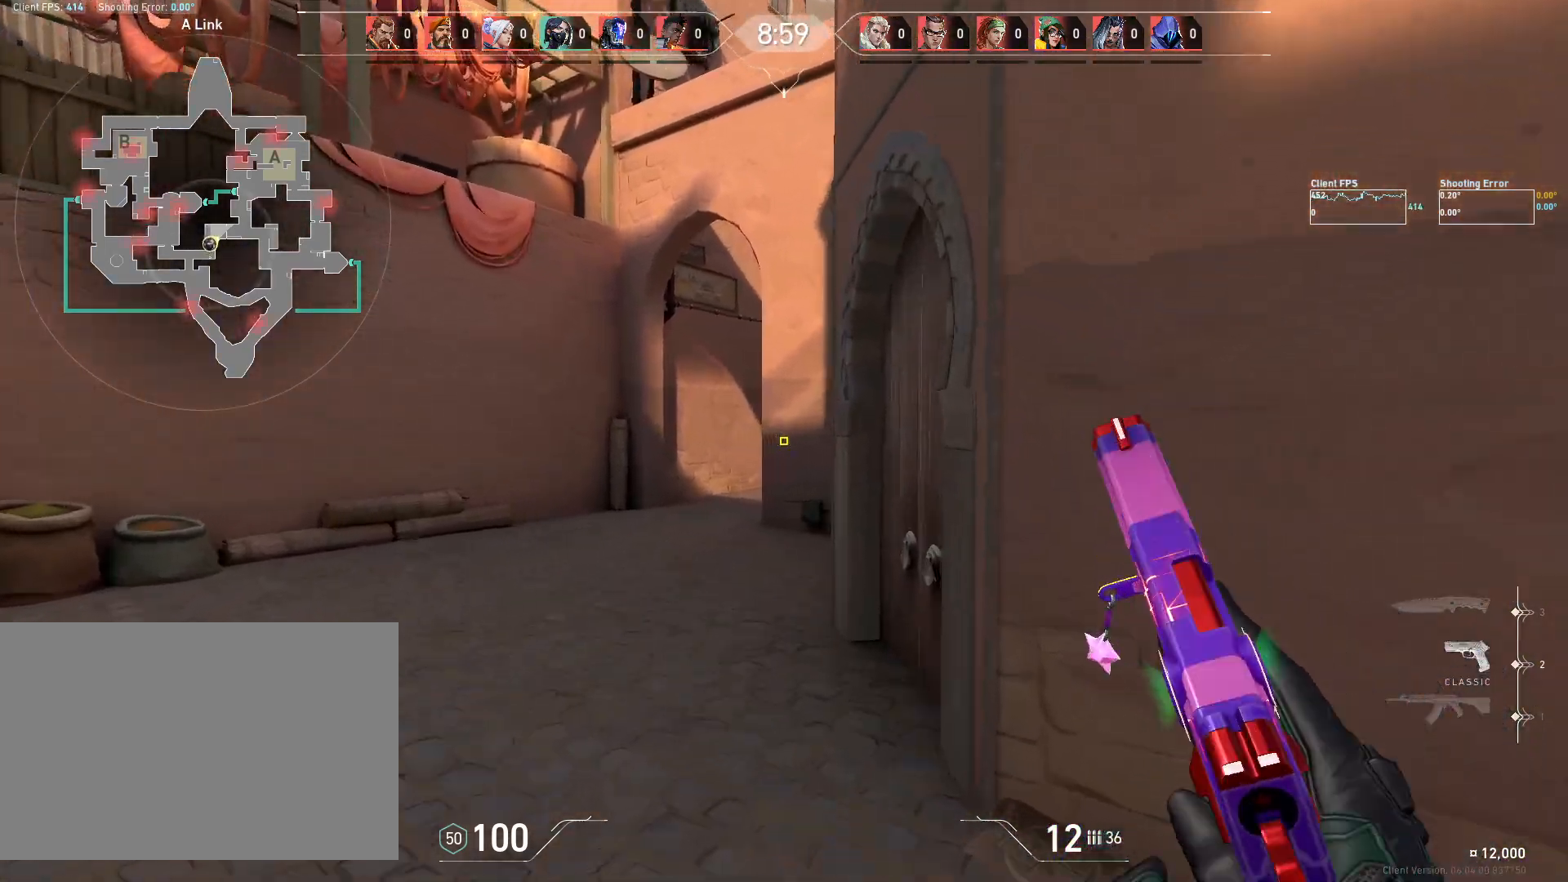
{"keys": ["w"], "mouse": [], "events": []}
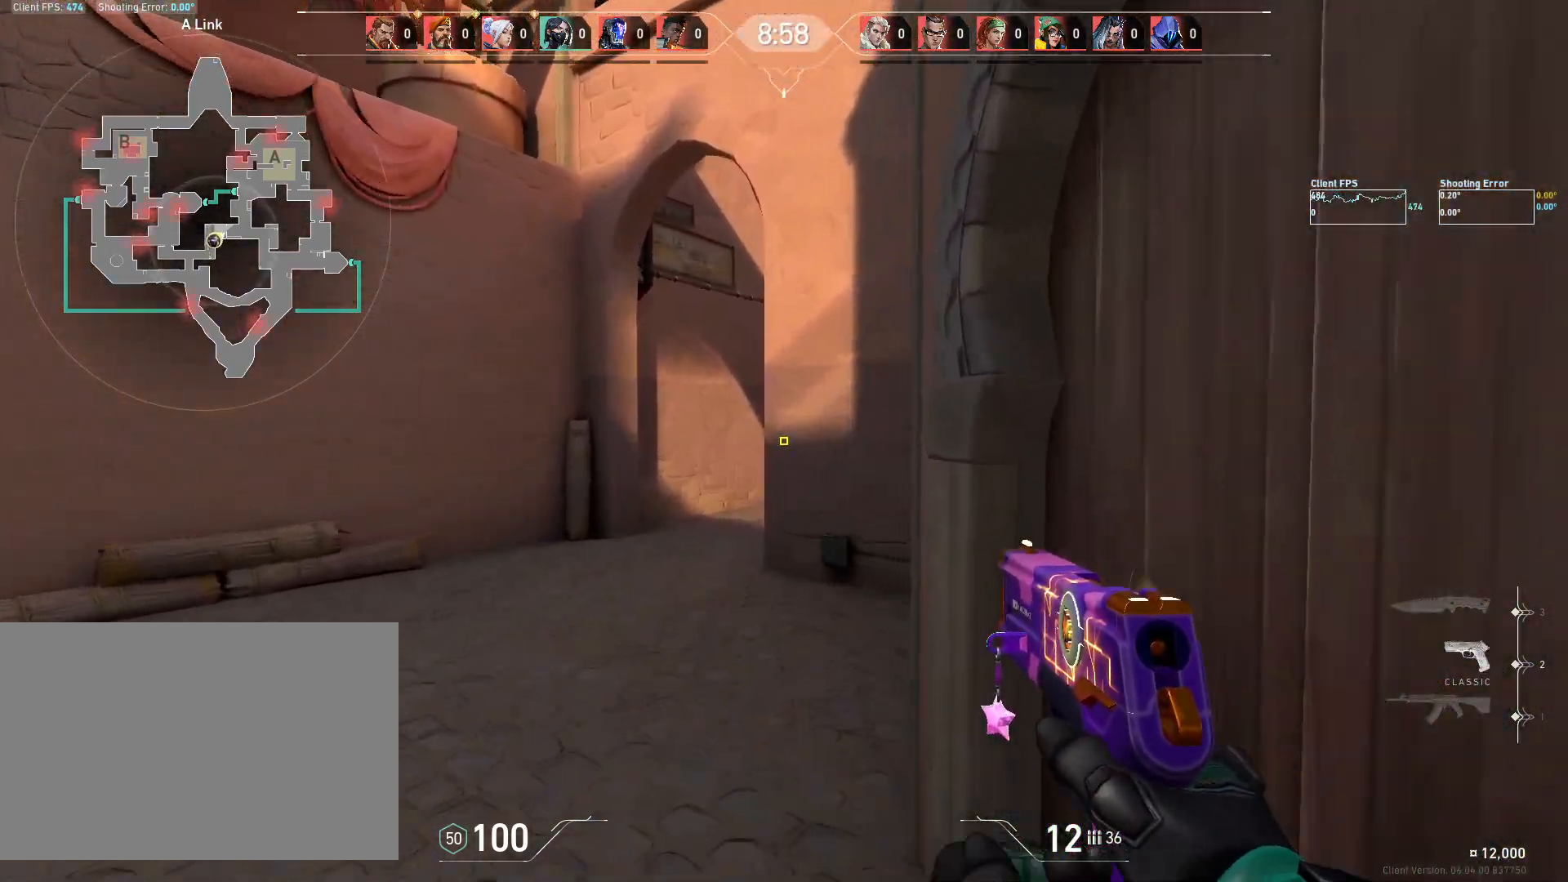
{"keys": ["w"], "mouse": [], "events": []}
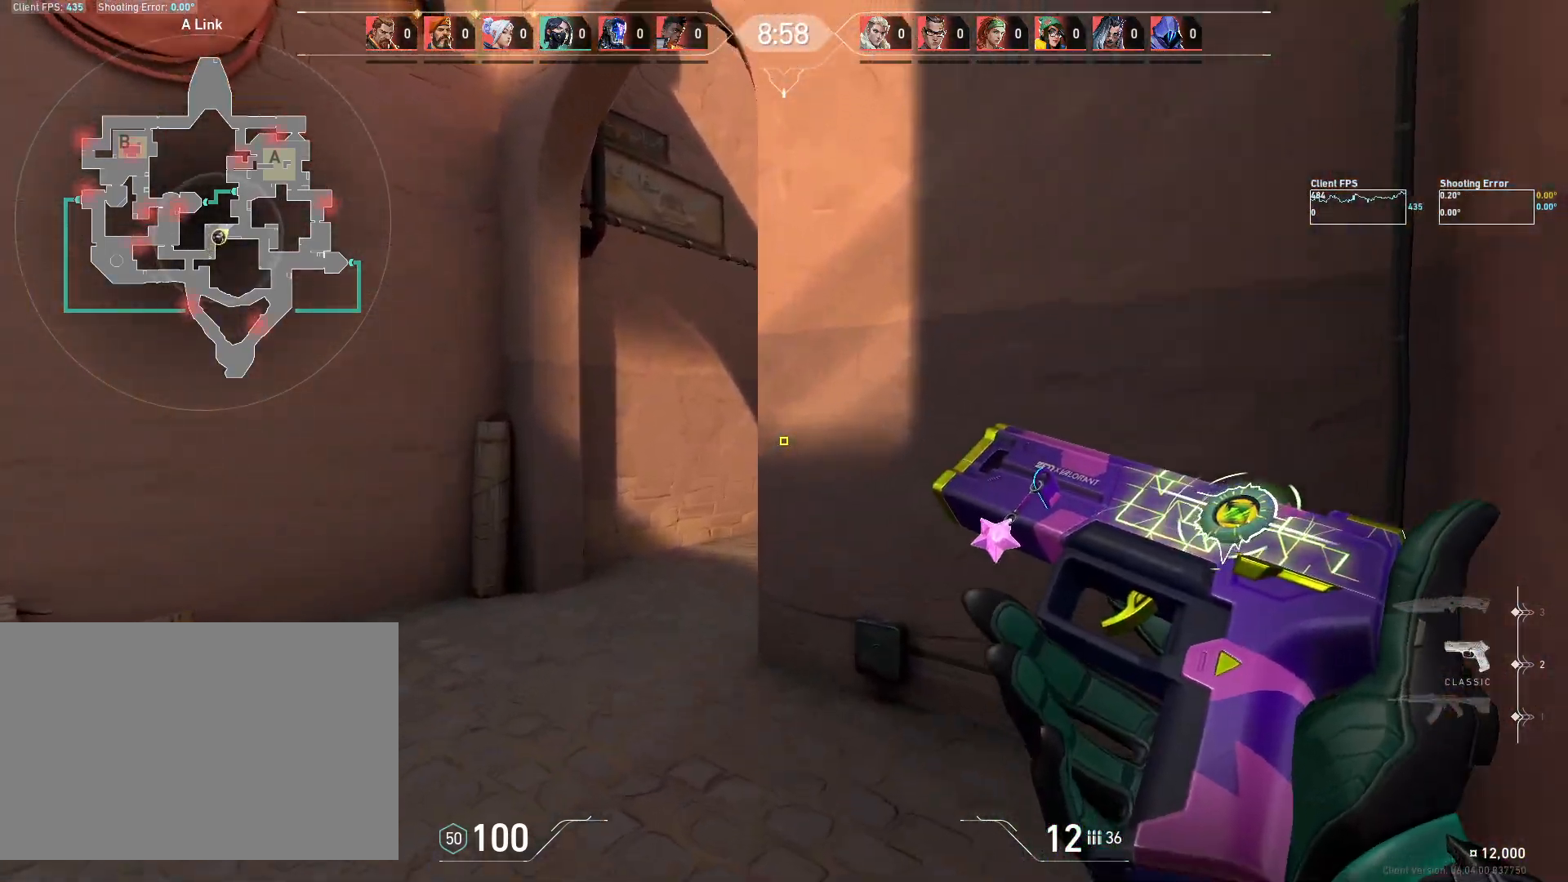
{"keys": ["a"], "mouse": [], "events": [[67, "d", "down"], [267, "w", "up"], [417, "a", "down"], [467, "d", "up"]]}
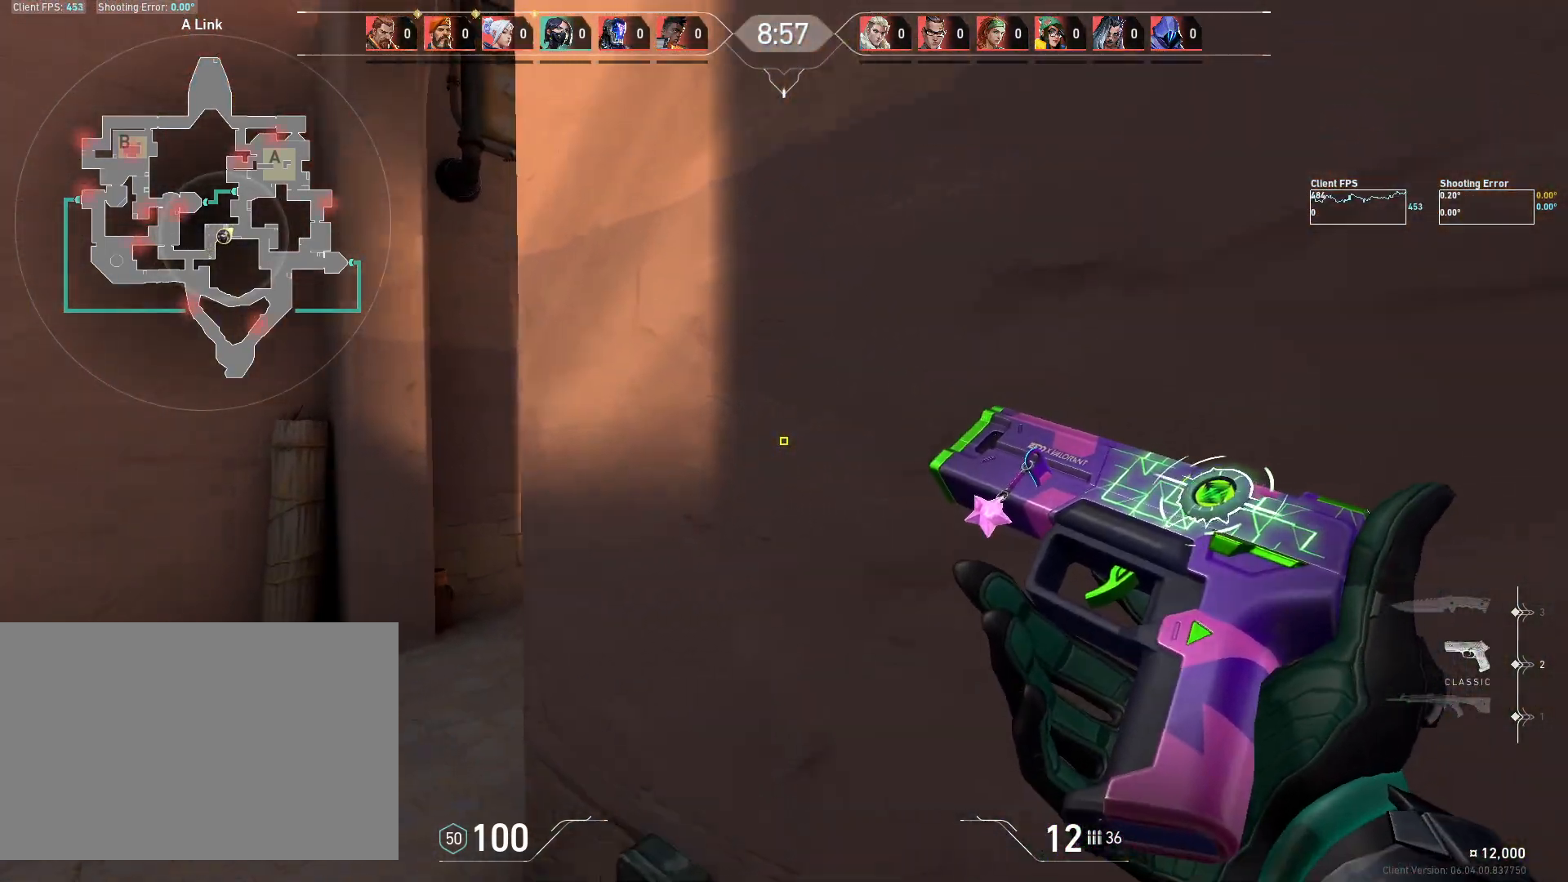
{"keys": ["d"], "mouse": [], "events": [[367, "a", "up"], [417, "d", "down"]]}
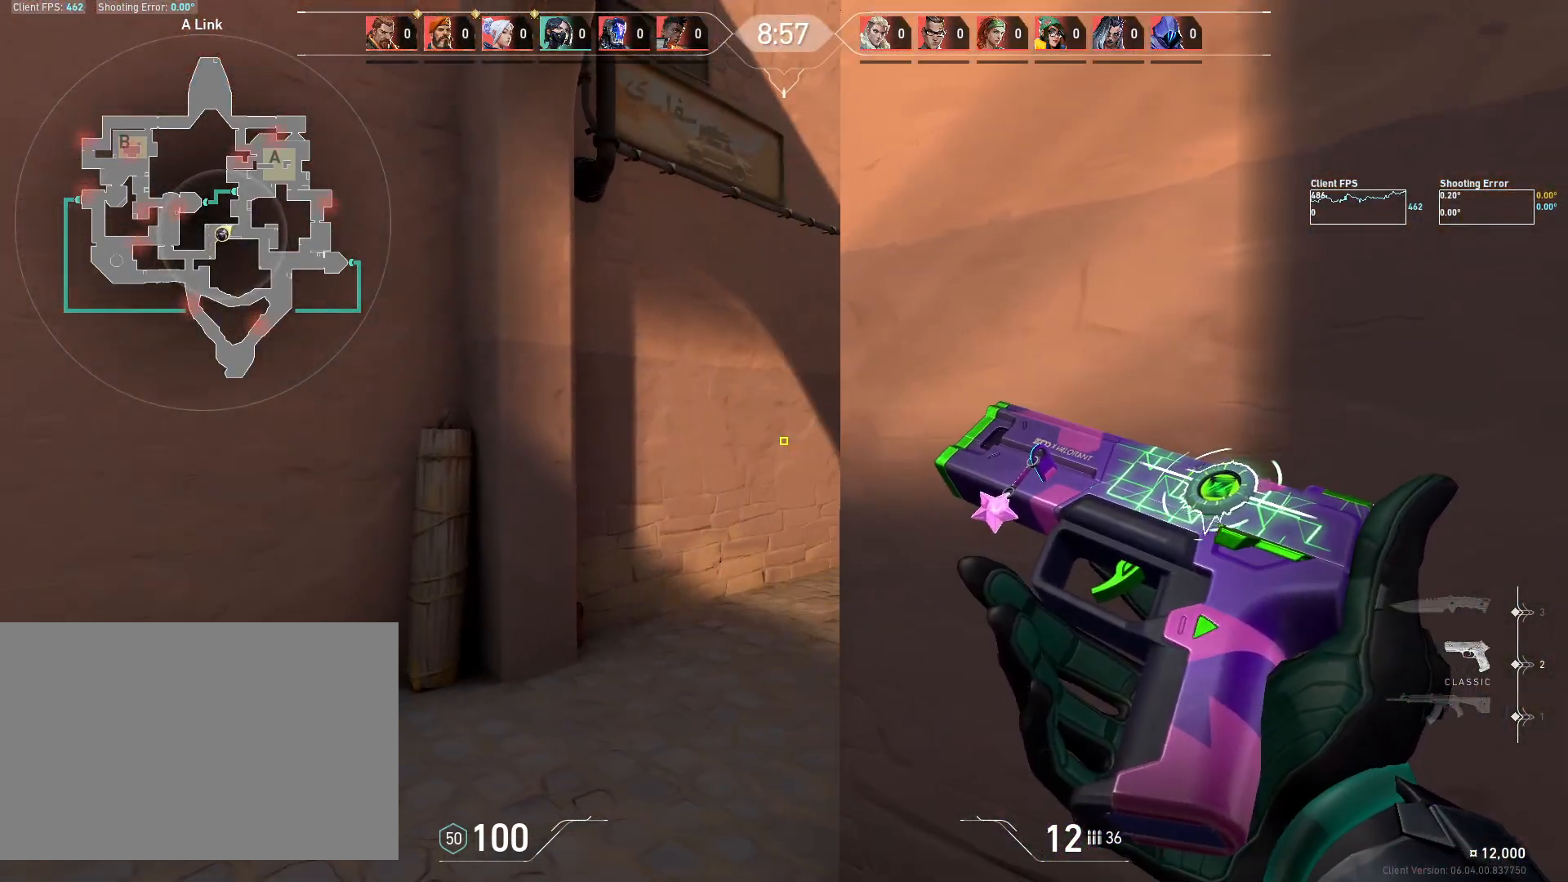
{"keys": ["a"], "mouse": [], "events": [[200, "a", "down"], [233, "d", "up"]]}
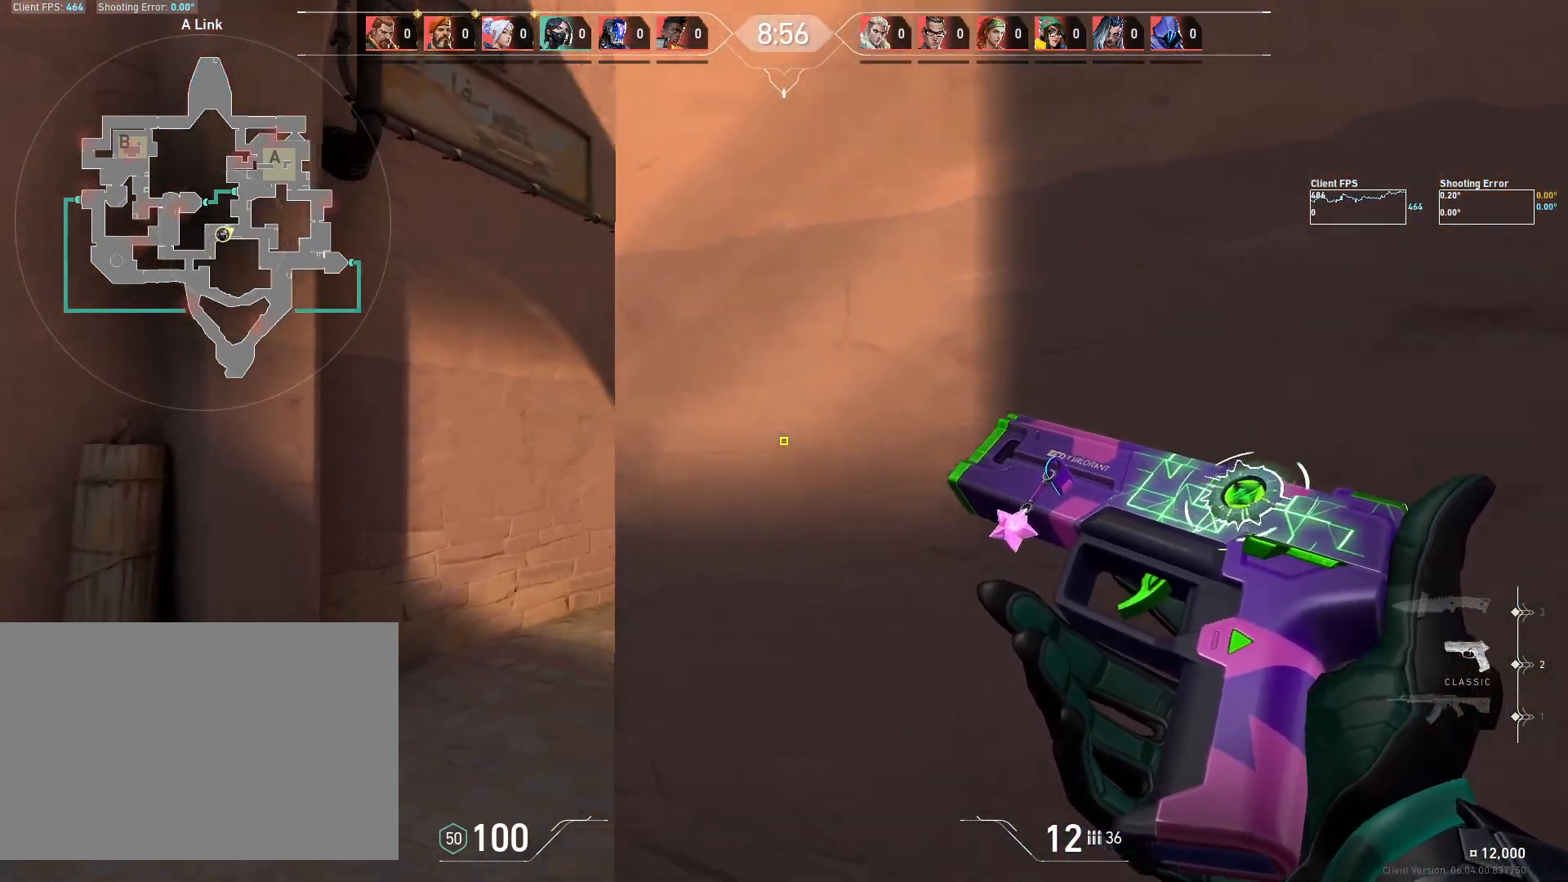
{"keys": ["a"], "mouse": [], "events": [[117, "a", "up"], [133, "d", "down"], [383, "a", "down"], [417, "d", "up"]]}
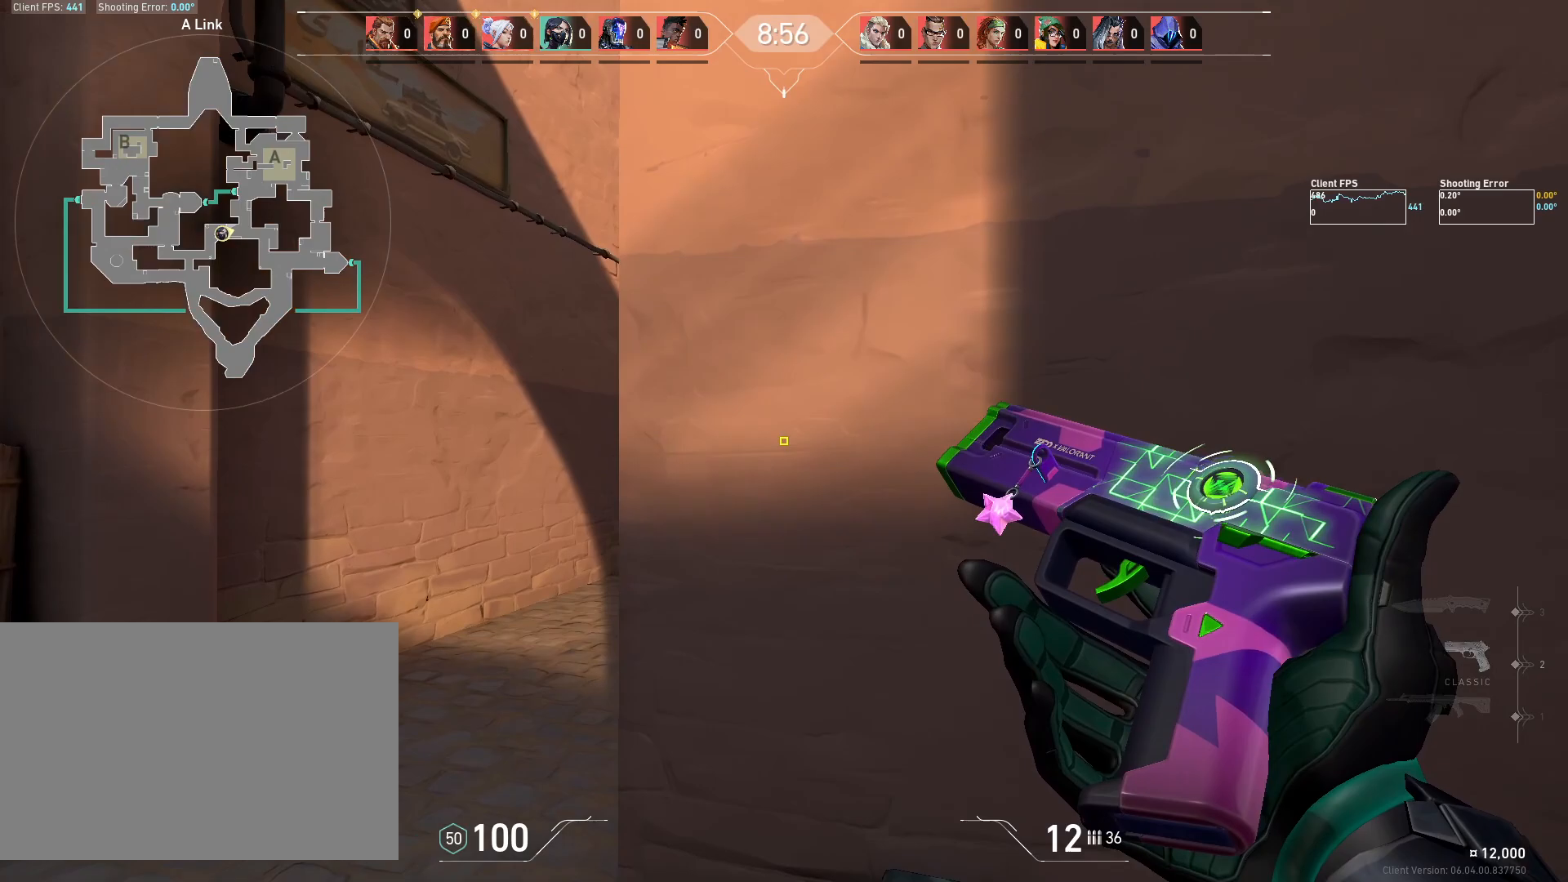
{"keys": ["d"], "mouse": [], "events": [[333, "a", "up"], [333, "d", "down"]]}
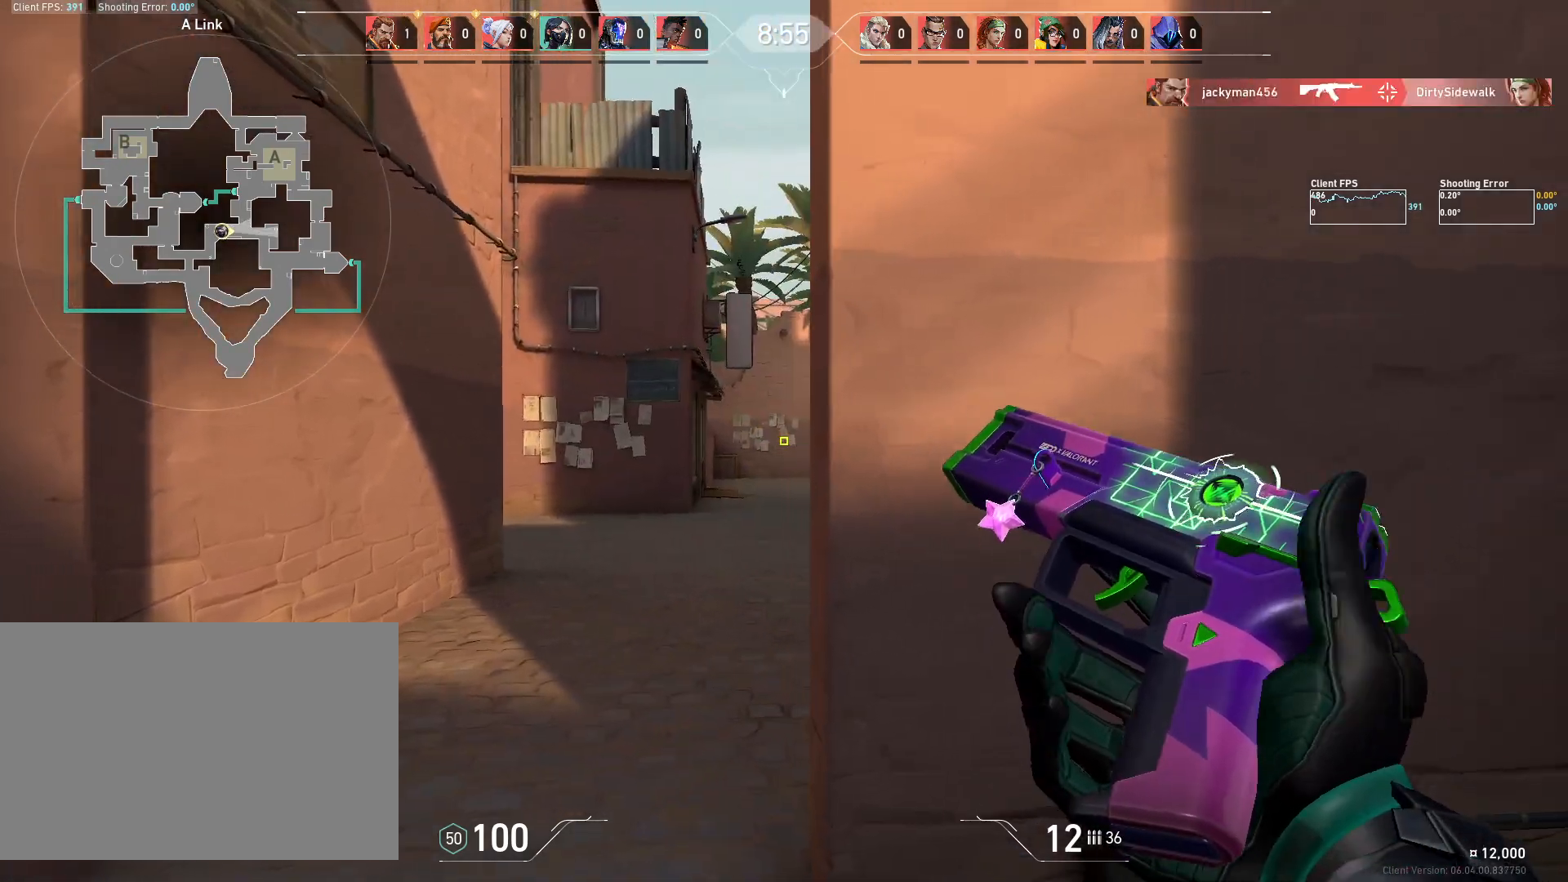
{"keys": ["d"], "mouse": [], "events": [[83, "d", "up"], [200, "a", "down"], [433, "a", "up"], [450, "d", "down"]]}